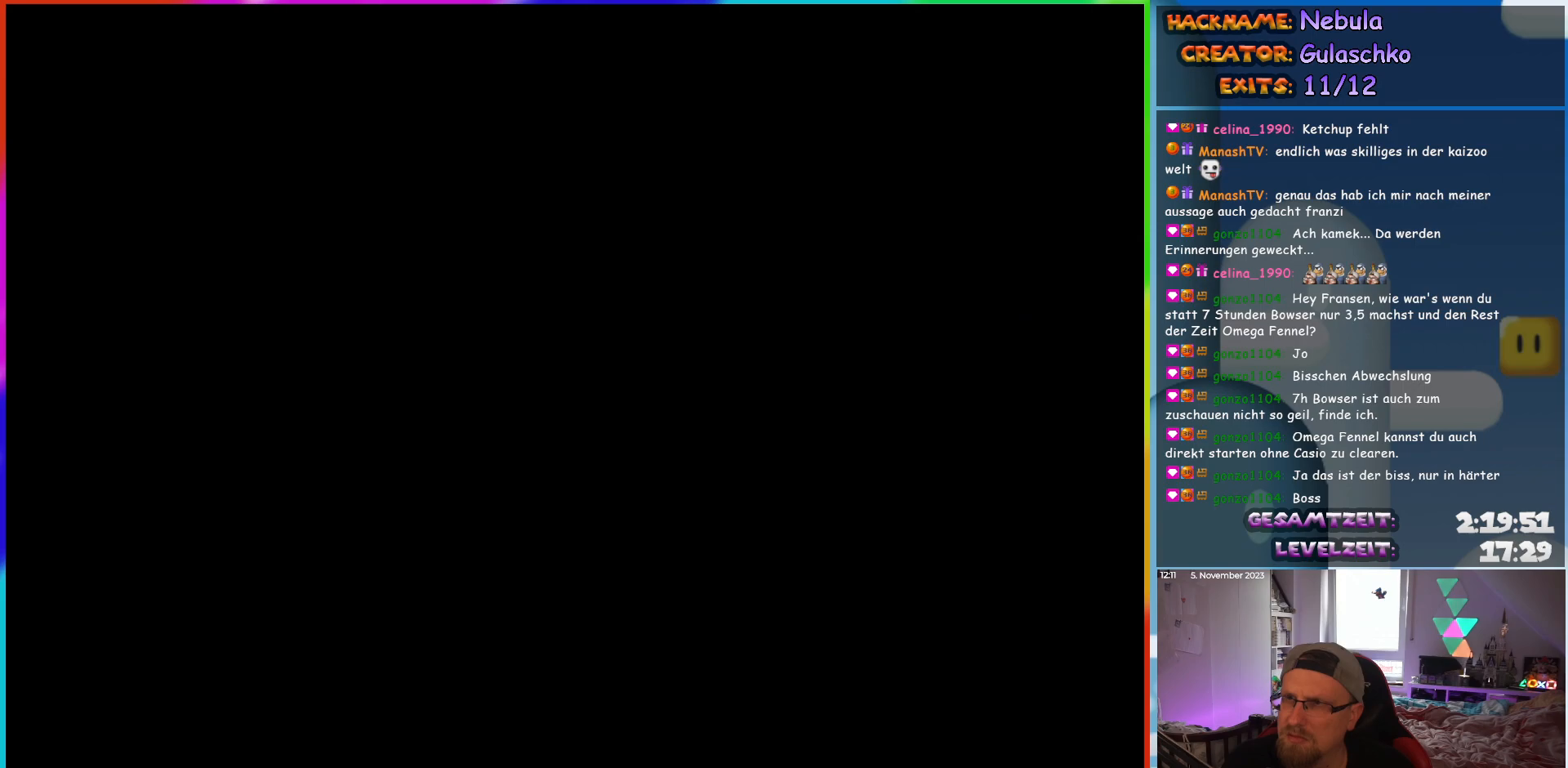
Gameplay with a controller (Nintendo layout); each line is a JSON object with the inputs held at the frame after it. "events" lists button and stick changes between this image and that frame as [ms after this image, input, new state], when the widget could be followed in between. Not read: L3 R3.
{"buttons": [], "events": []}
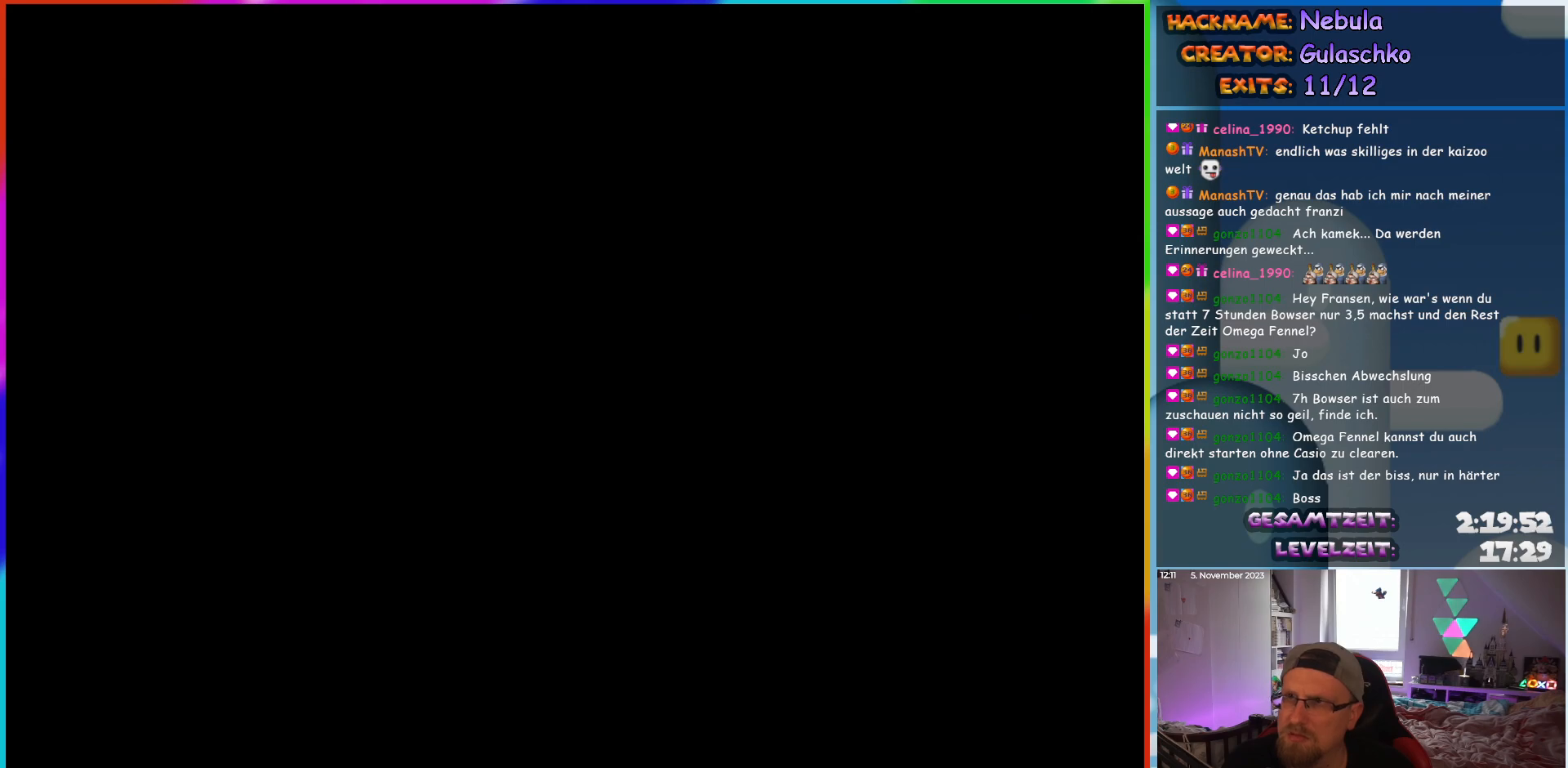
{"buttons": ["Y", "DPAD_RIGHT"], "events": [[283, "DPAD_RIGHT", "down"], [283, "Y", "down"]]}
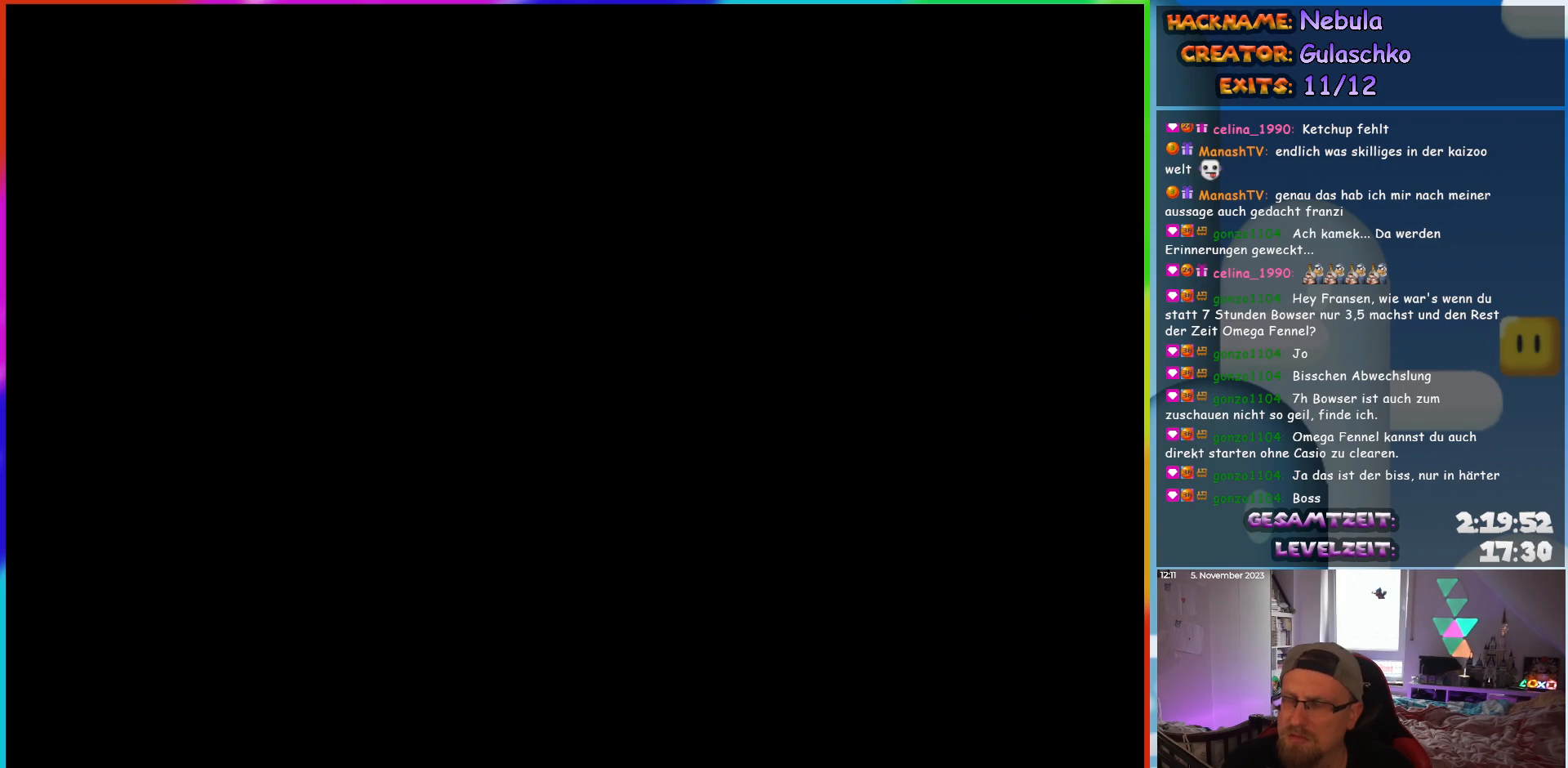
{"buttons": ["Y", "DPAD_RIGHT"], "events": []}
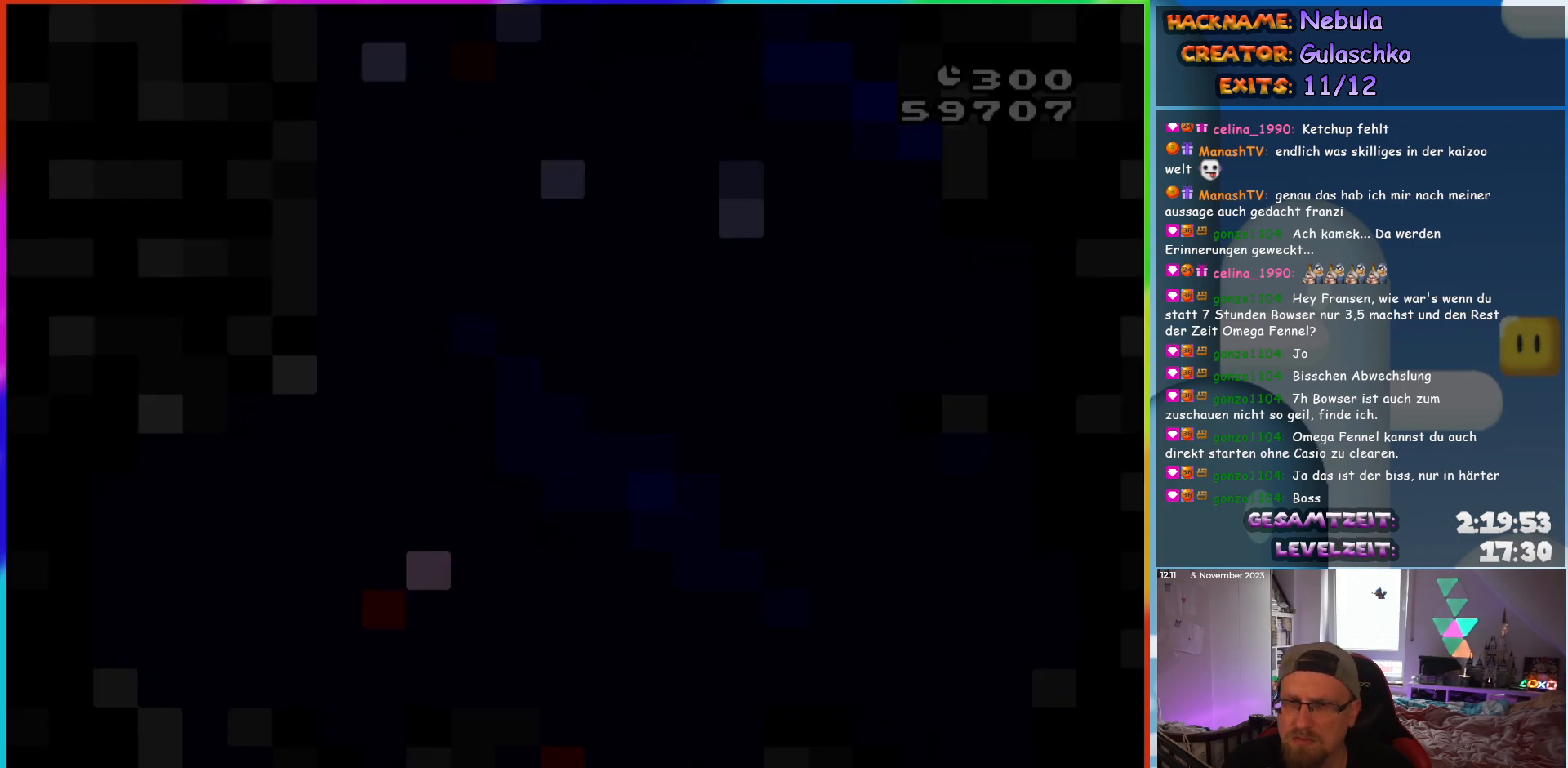
{"buttons": ["Y", "DPAD_RIGHT"], "events": []}
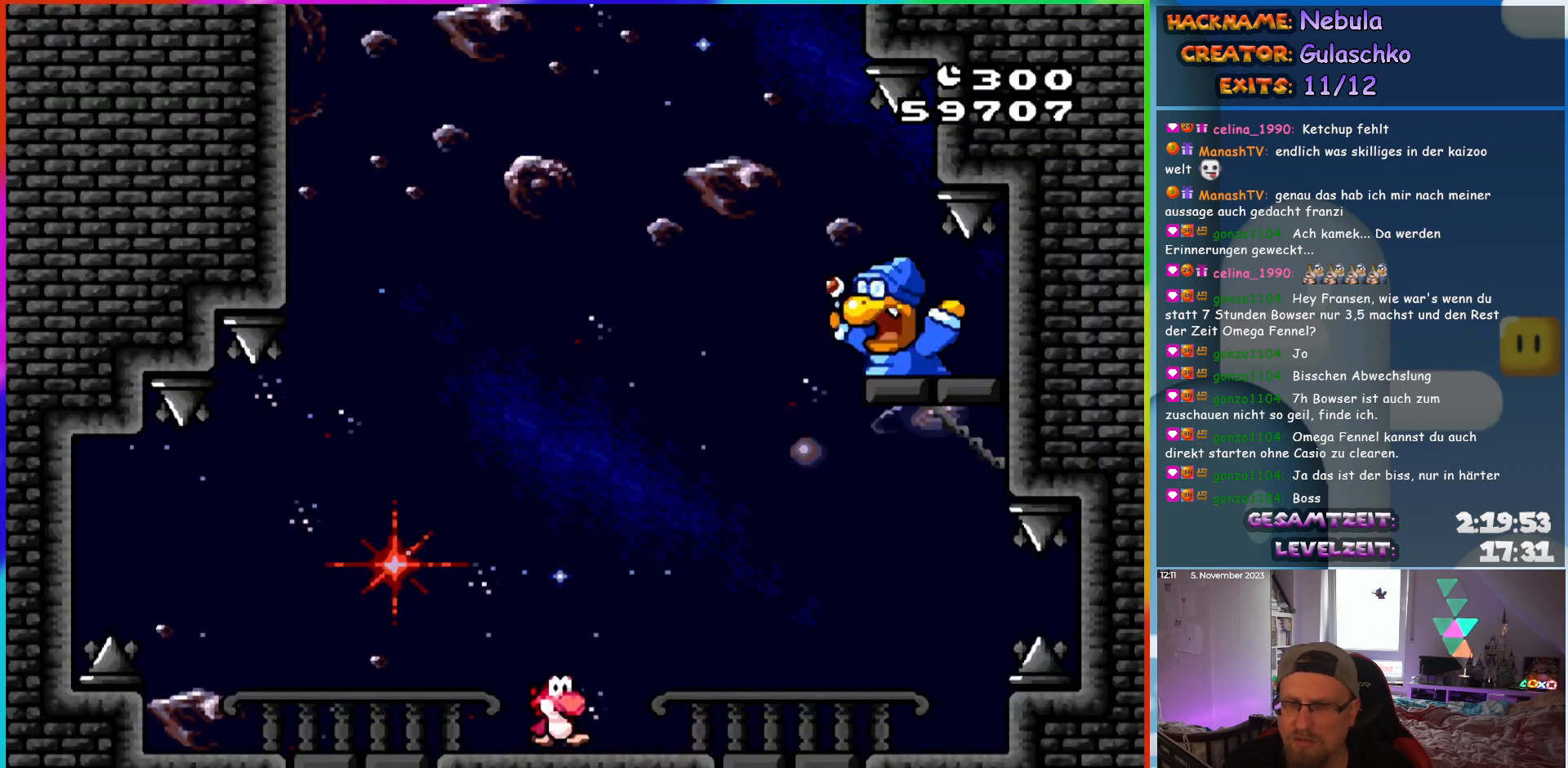
{"buttons": ["Y", "DPAD_LEFT"], "events": [[150, "DPAD_RIGHT", "up"], [367, "DPAD_LEFT", "down"]]}
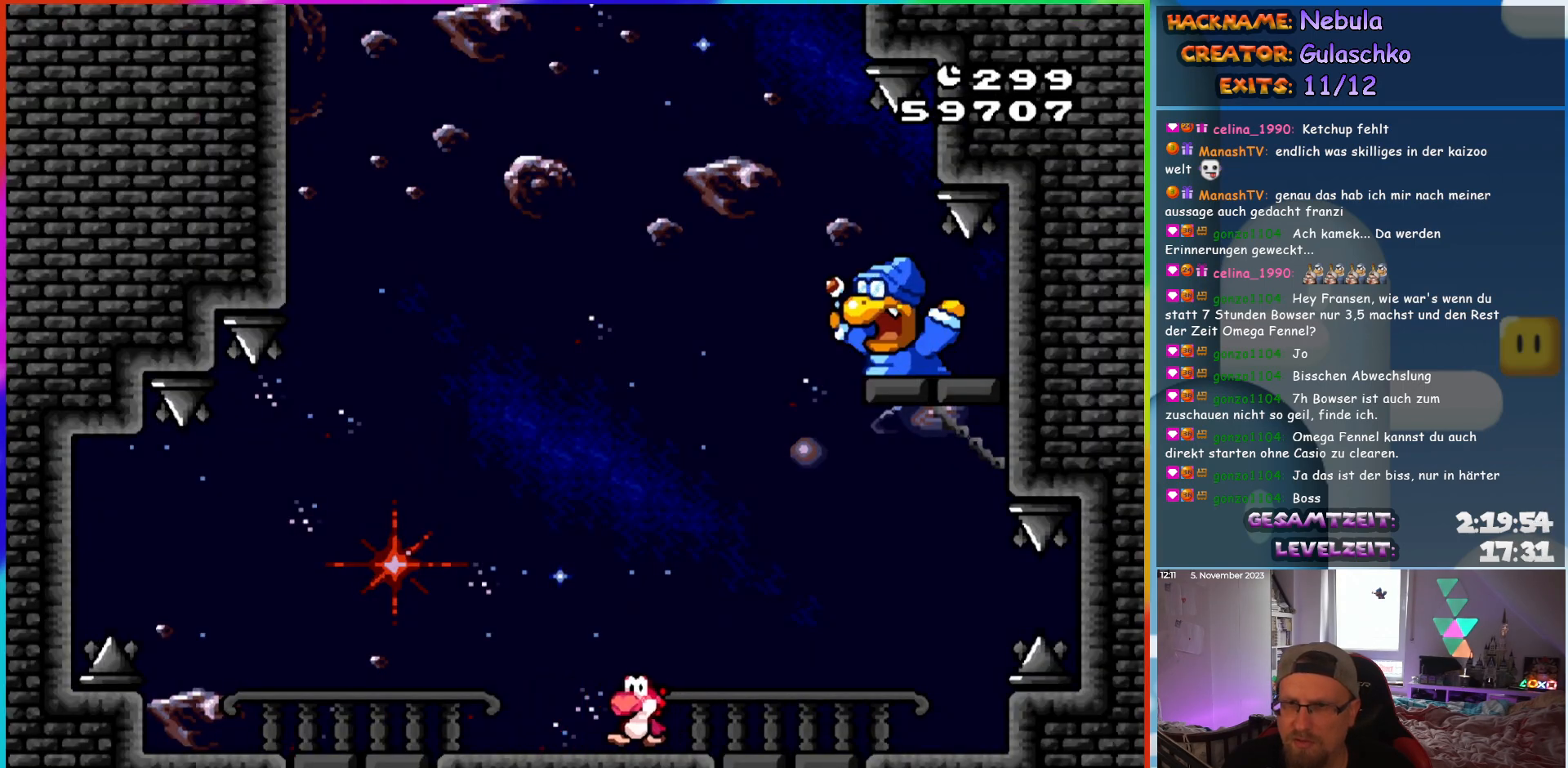
{"buttons": ["Y"], "events": [[150, "DPAD_LEFT", "up"], [183, "DPAD_RIGHT", "down"], [283, "DPAD_RIGHT", "up"]]}
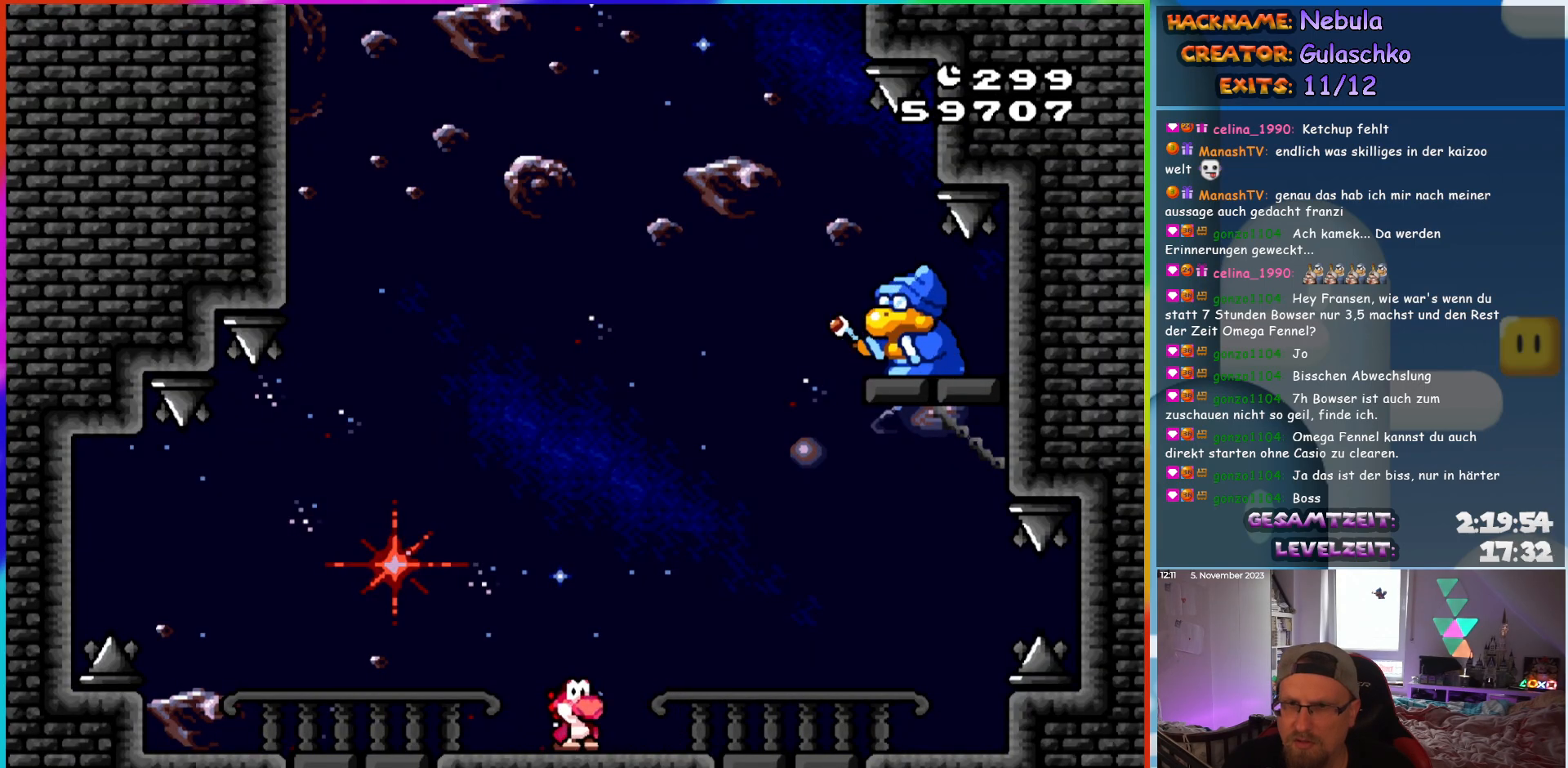
{"buttons": ["Y"], "events": []}
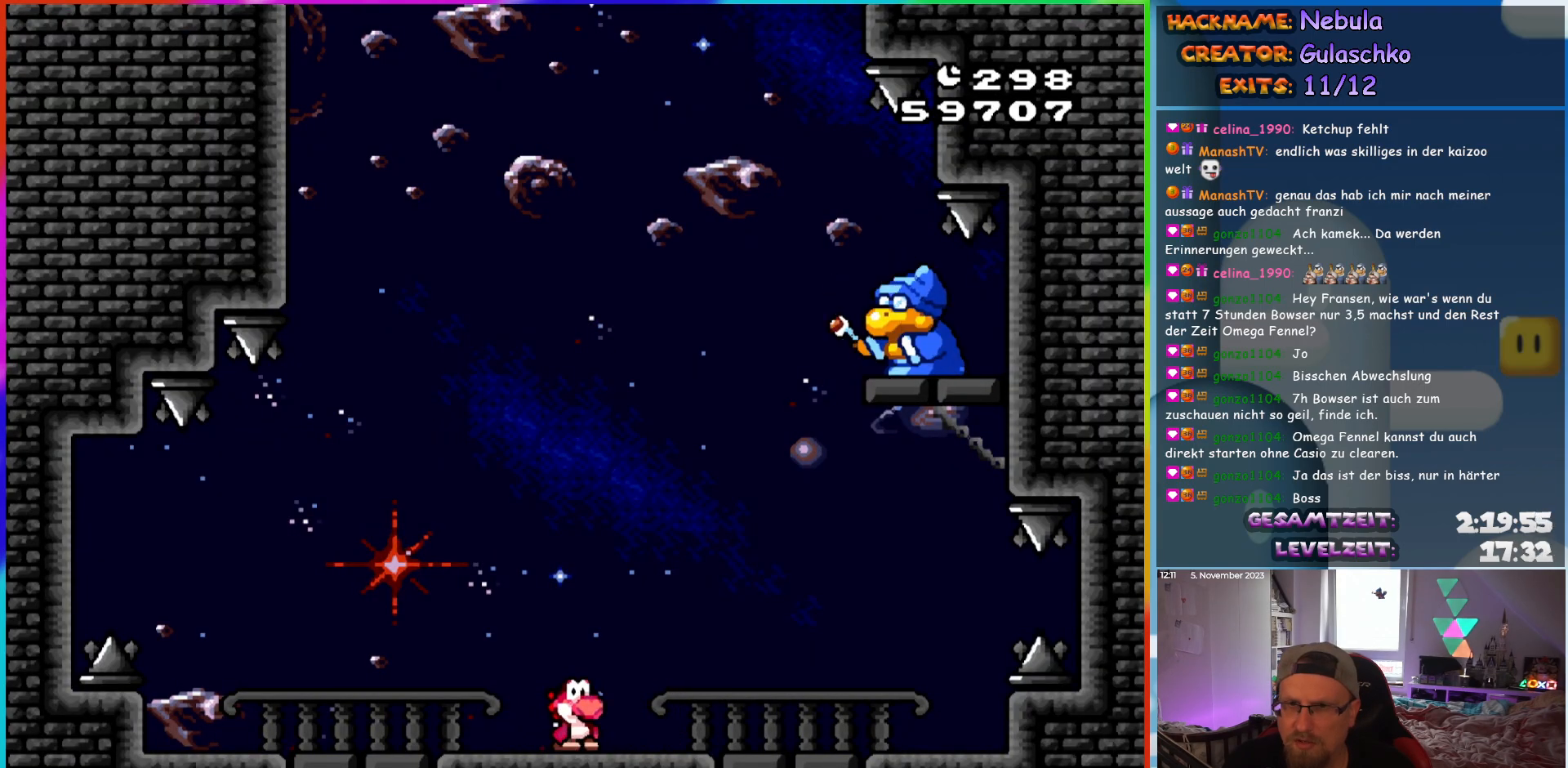
{"buttons": ["Y"], "events": []}
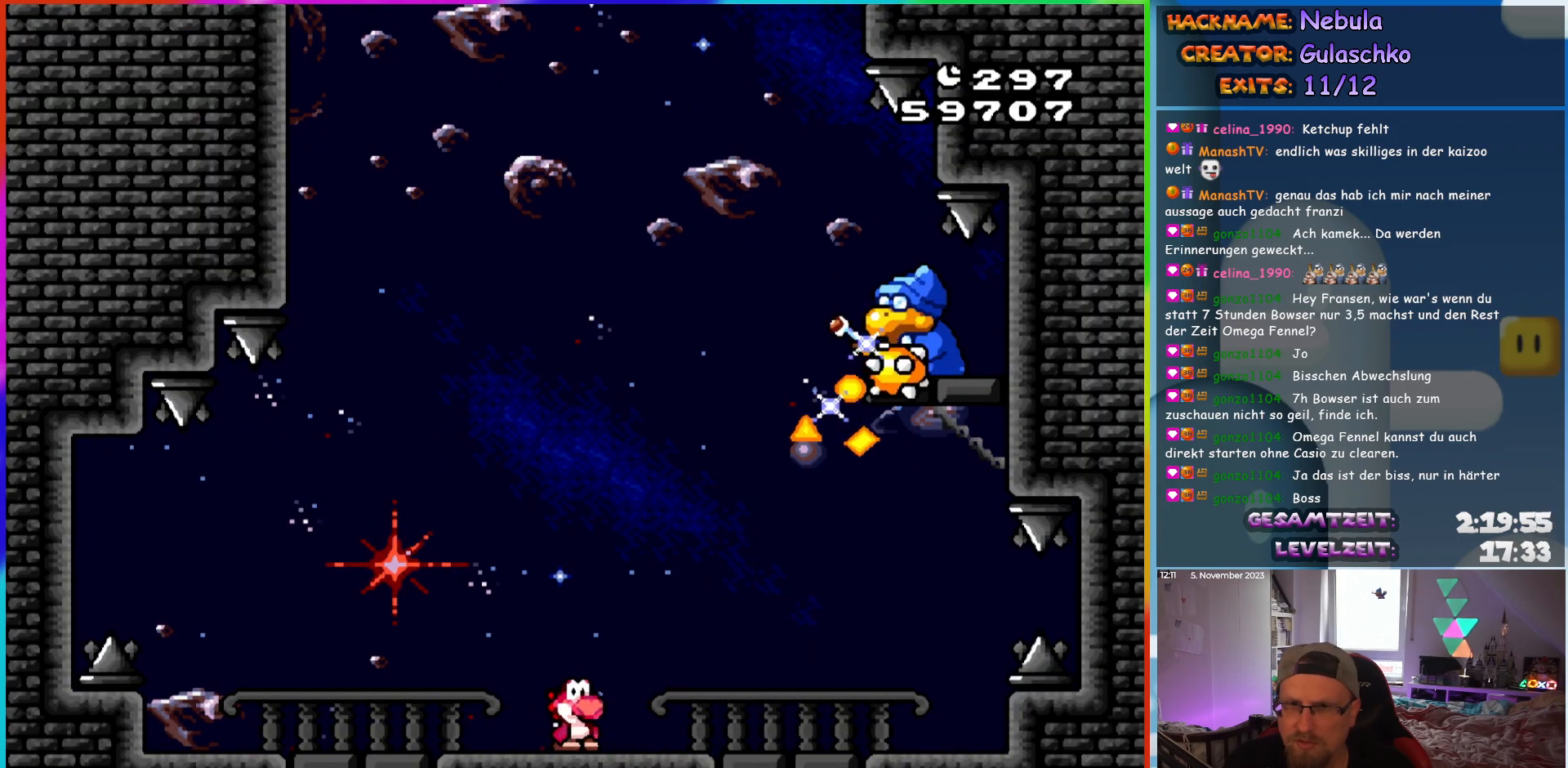
{"buttons": ["Y", "DPAD_LEFT"], "events": [[300, "DPAD_LEFT", "down"]]}
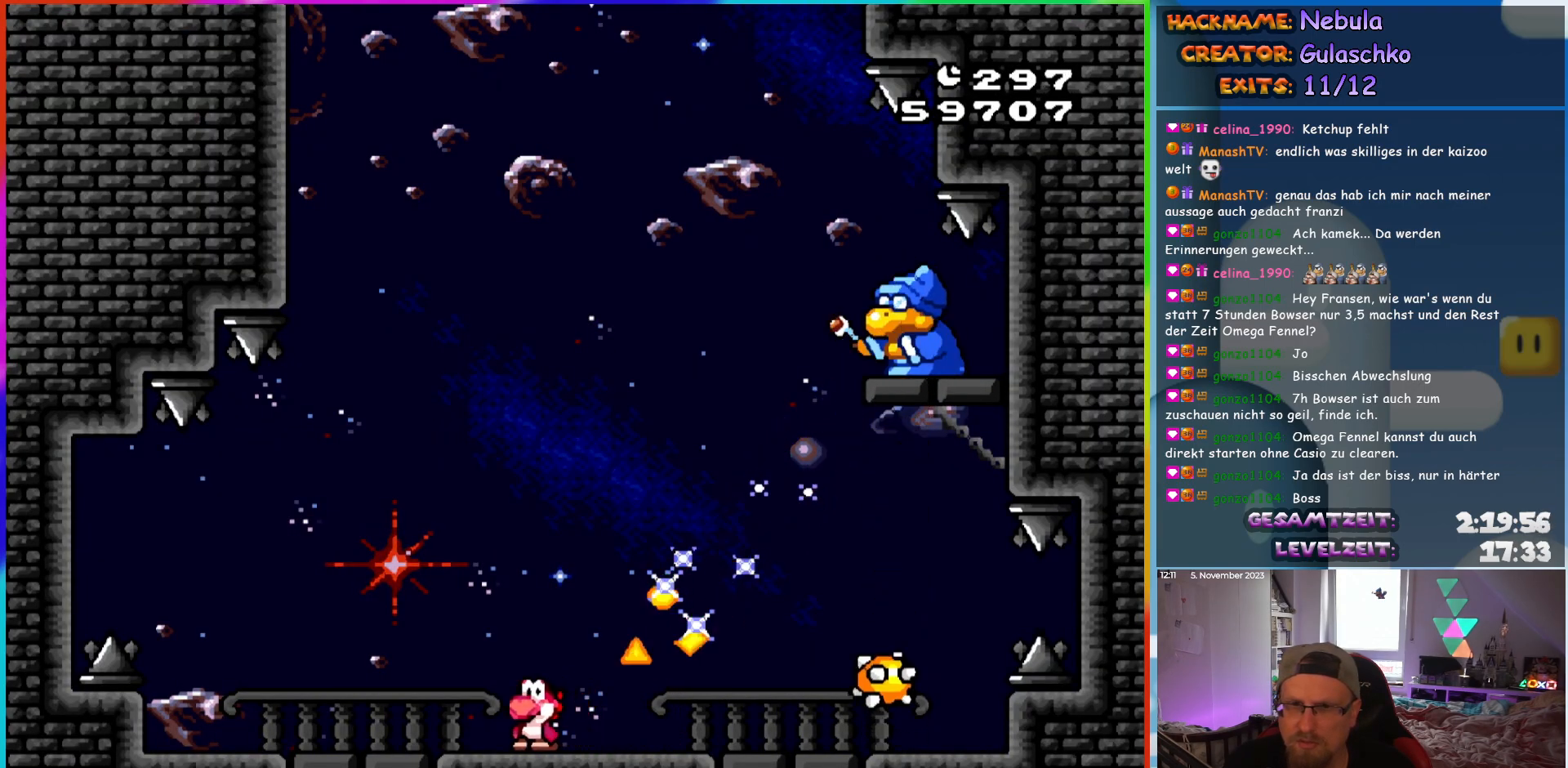
{"buttons": ["Y", "DPAD_LEFT"], "events": [[33, "B", "down"], [33, "DPAD_LEFT", "up"], [67, "DPAD_RIGHT", "down"], [350, "B", "up"], [350, "DPAD_RIGHT", "up"], [450, "DPAD_LEFT", "down"]]}
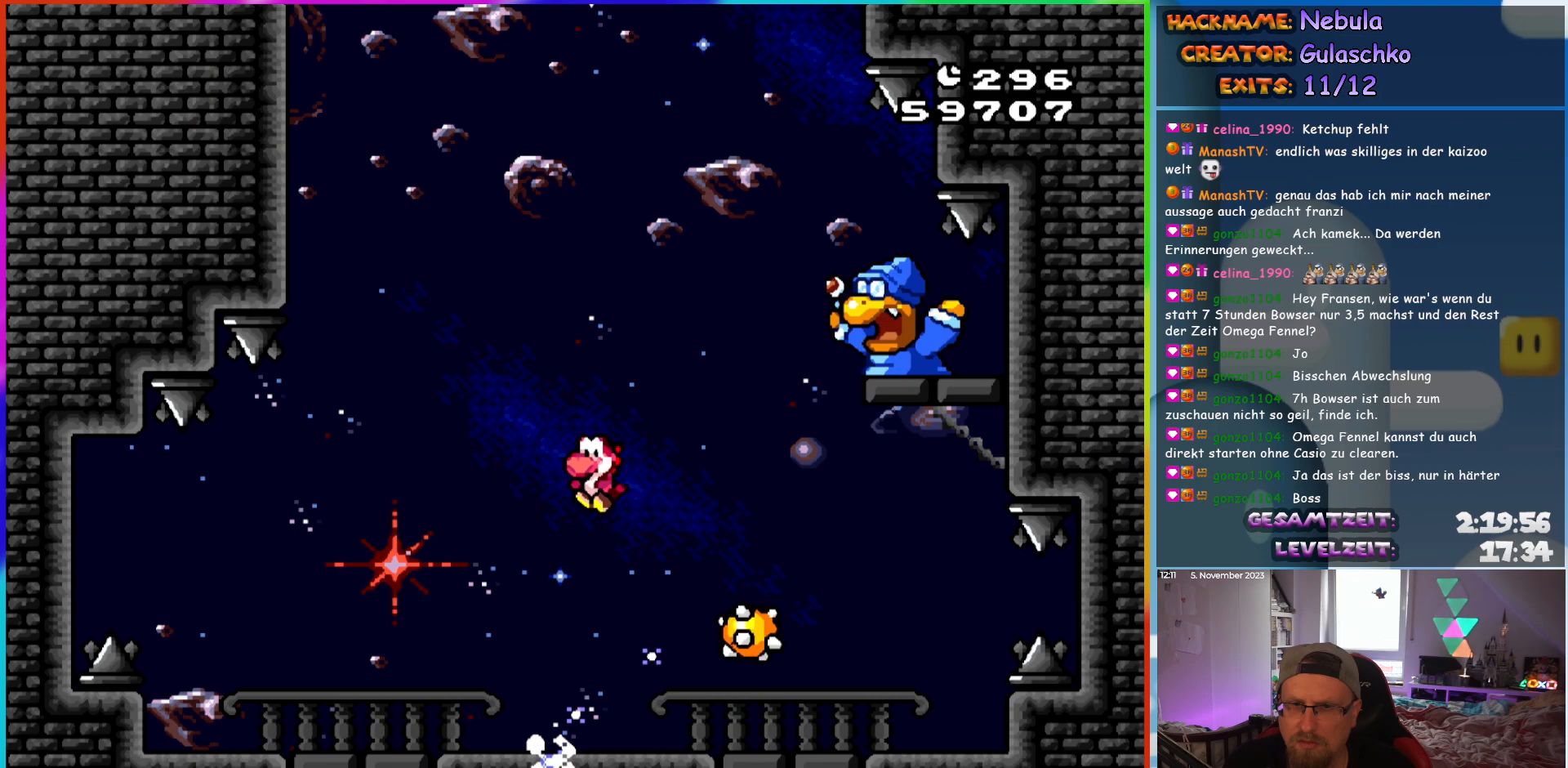
{"buttons": ["B", "Y", "DPAD_RIGHT"], "events": [[33, "DPAD_LEFT", "up"], [133, "DPAD_LEFT", "down"], [283, "B", "down"], [333, "DPAD_LEFT", "up"], [400, "DPAD_RIGHT", "down"]]}
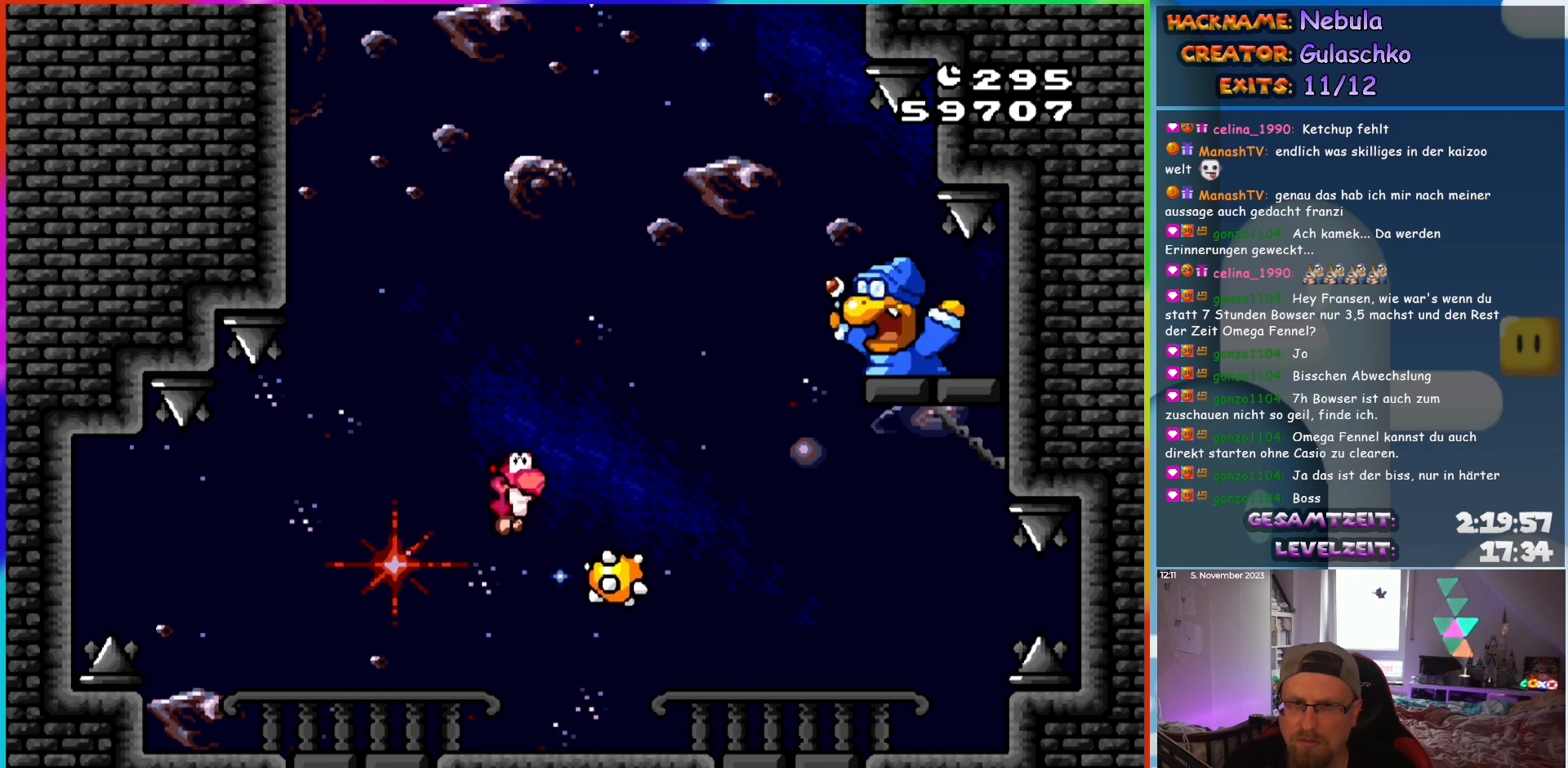
{"buttons": ["Y"], "events": [[167, "DPAD_RIGHT", "up"], [200, "B", "up"], [333, "DPAD_LEFT", "down"], [500, "DPAD_LEFT", "up"]]}
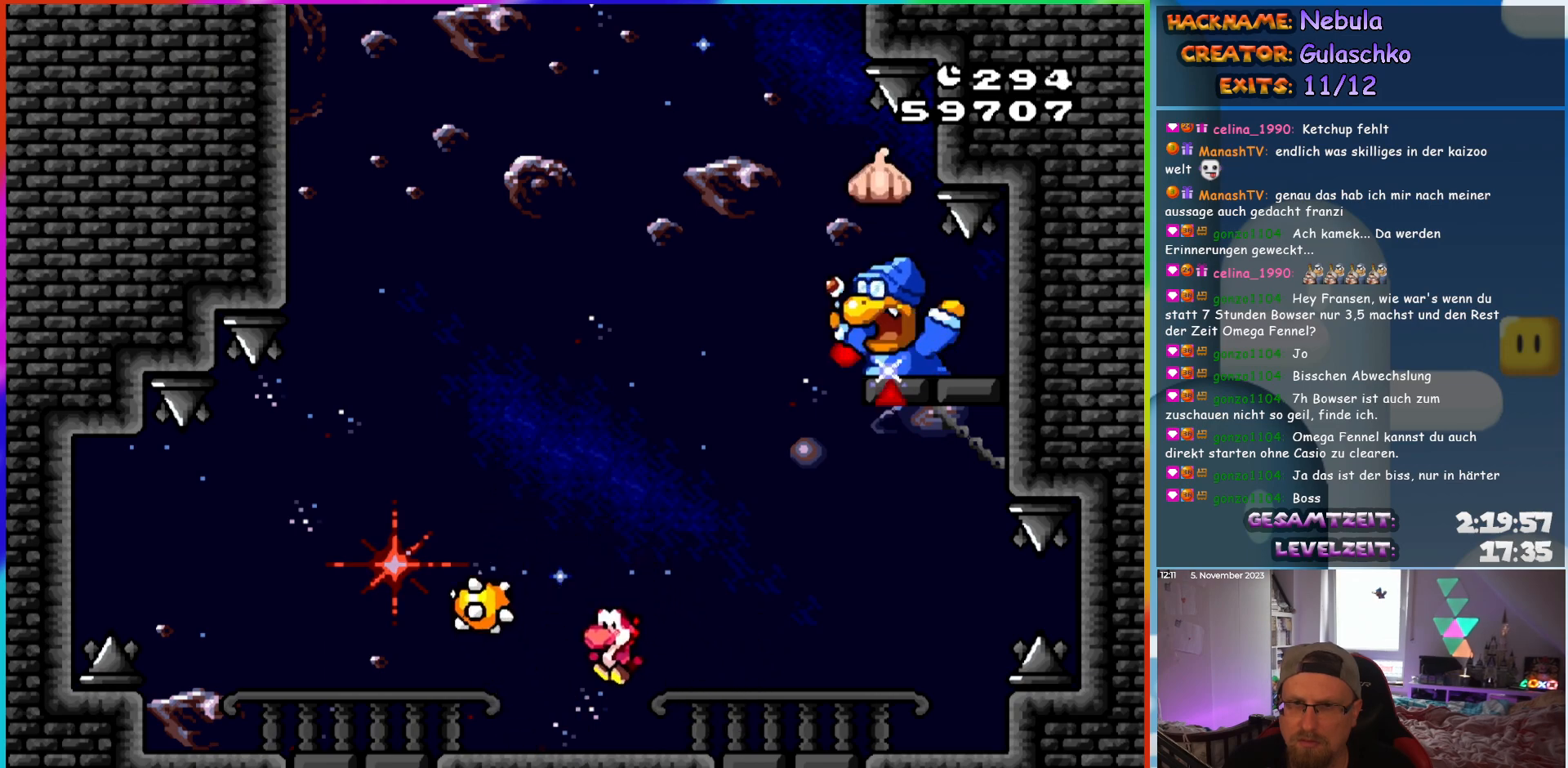
{"buttons": ["B", "Y", "DPAD_LEFT"], "events": [[383, "DPAD_LEFT", "down"], [483, "B", "down"]]}
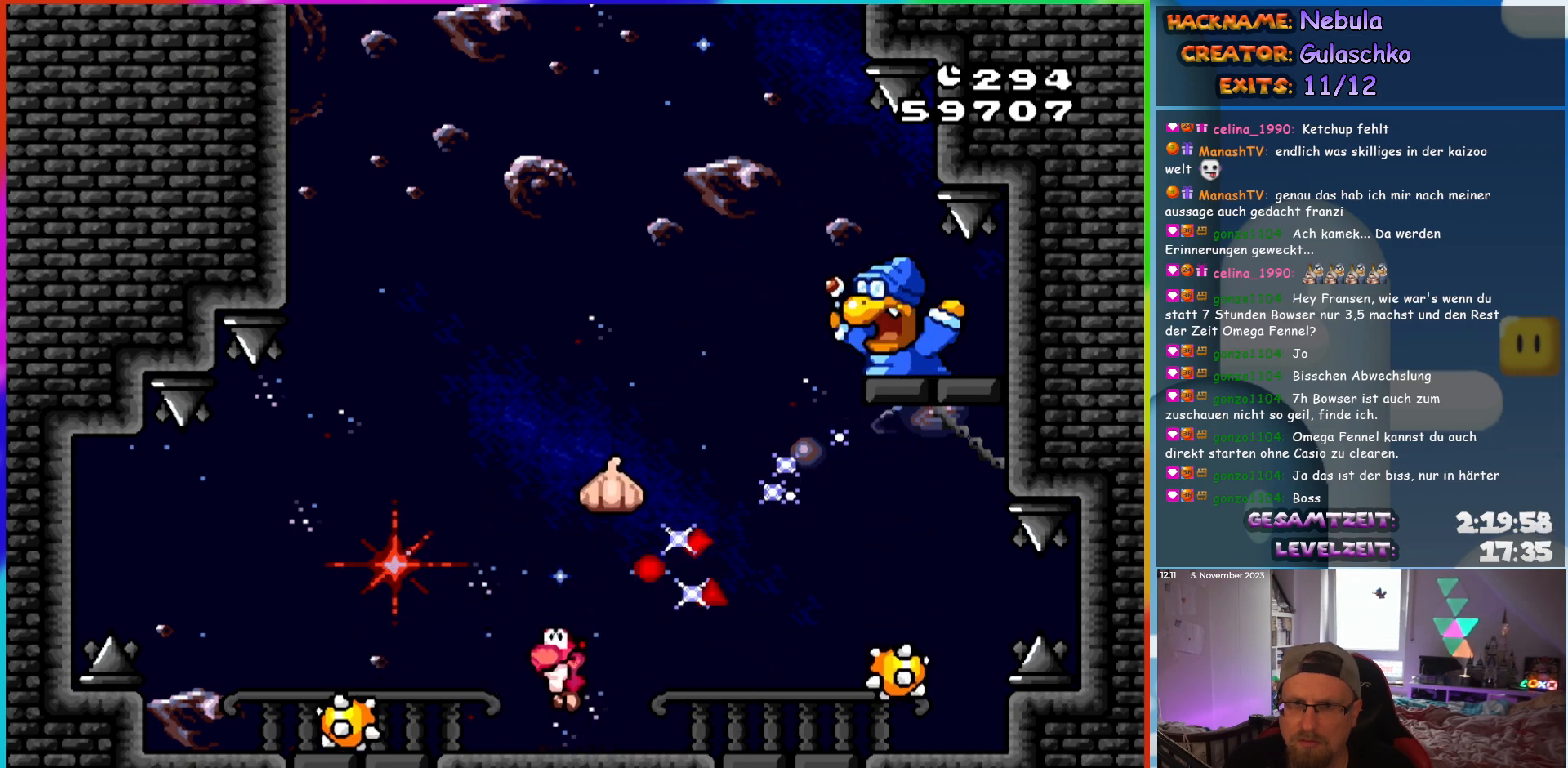
{"buttons": ["B", "Y", "DPAD_UP", "DPAD_RIGHT"]}
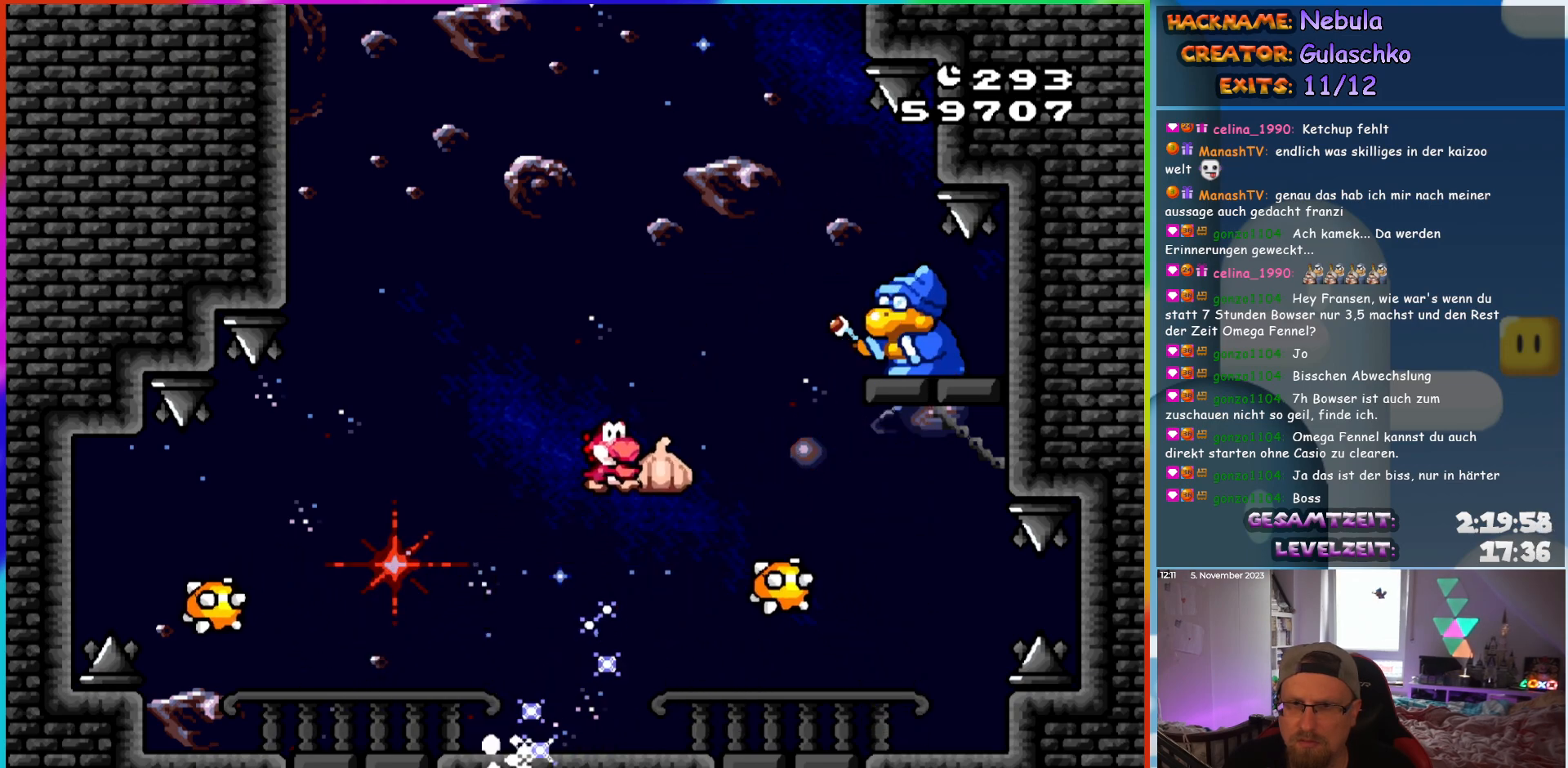
{"buttons": ["Y", "DPAD_LEFT"]}
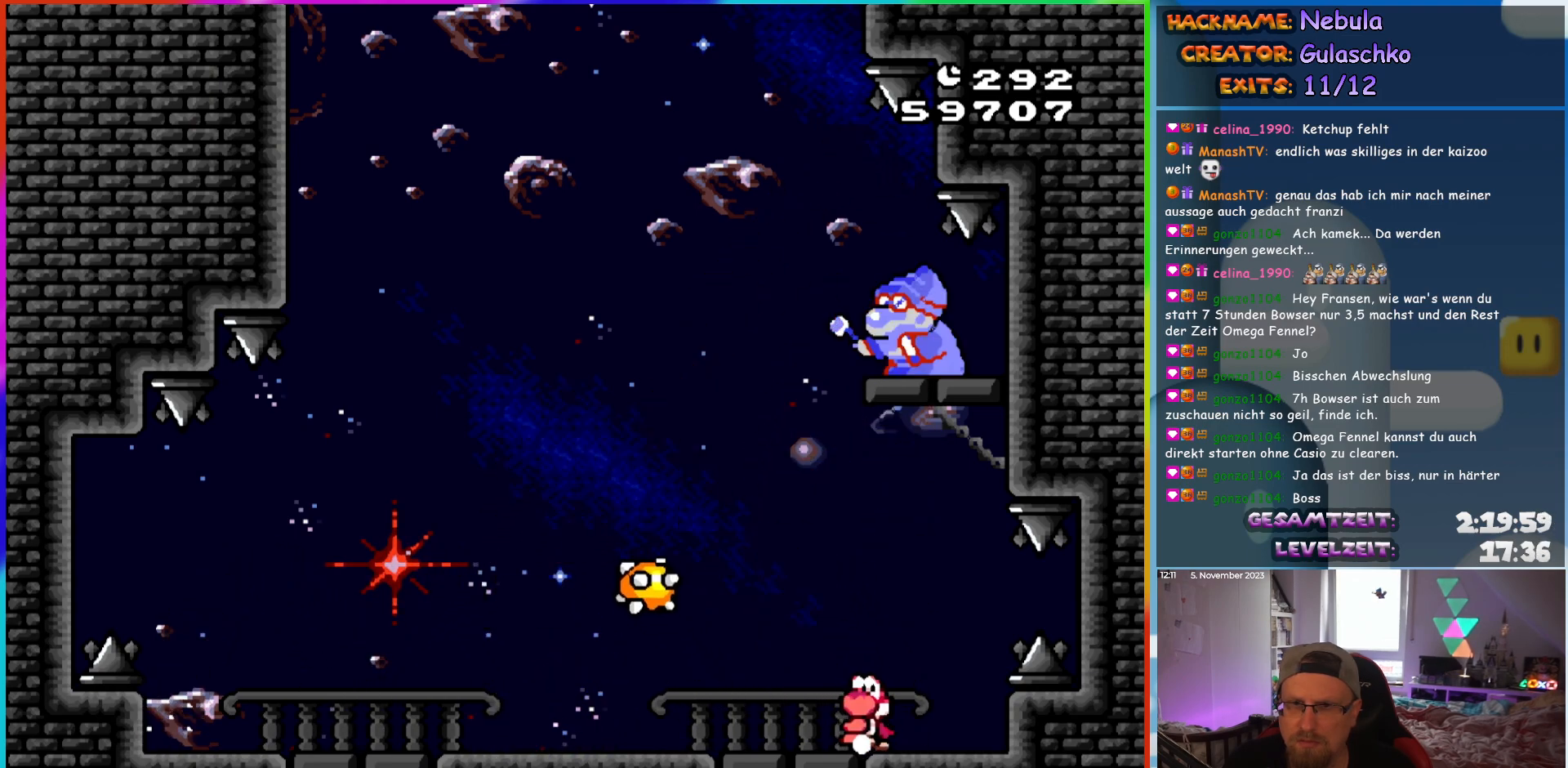
{"buttons": ["Y", "DPAD_LEFT"], "events": []}
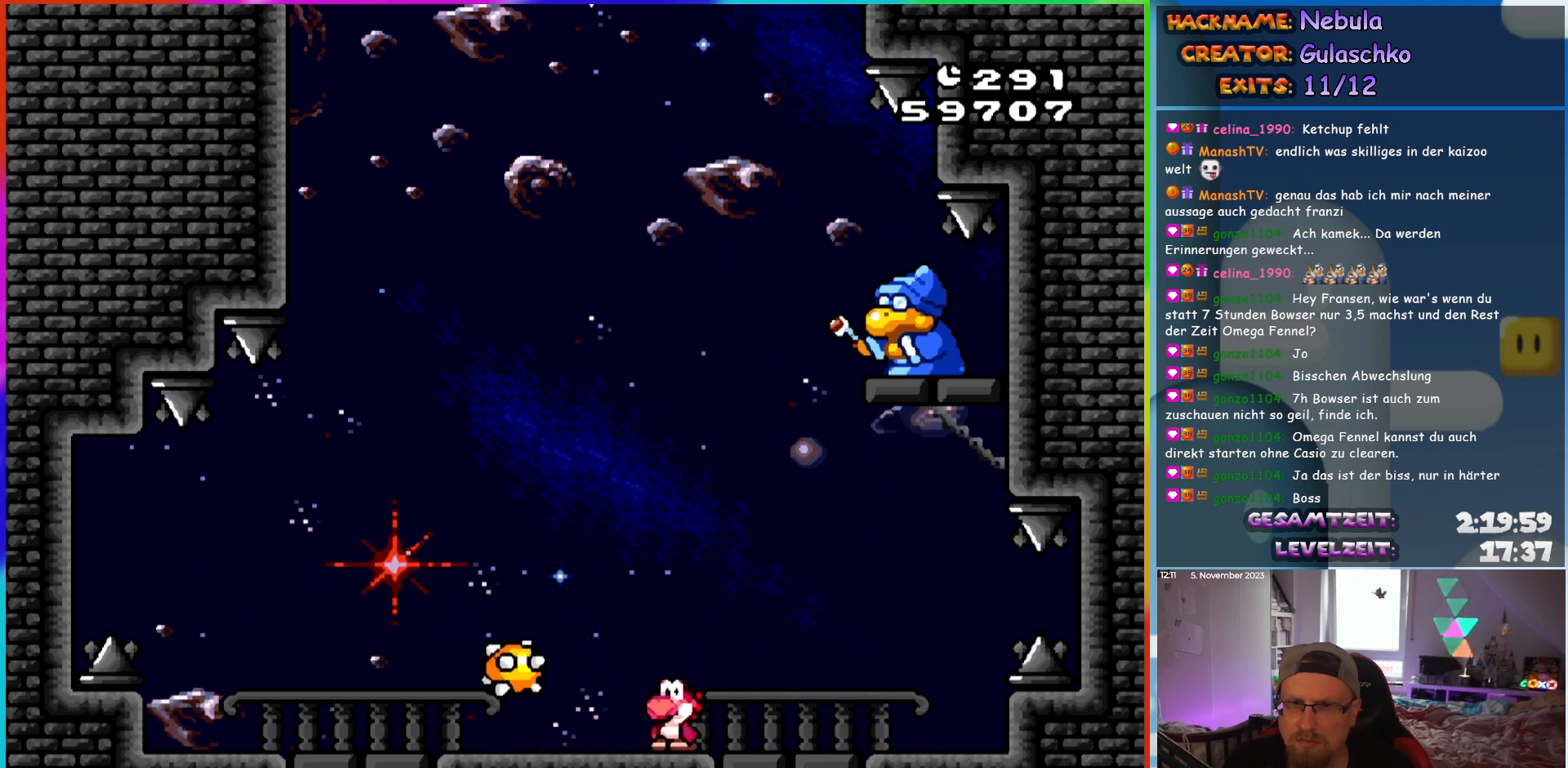
{"buttons": ["Y", "DPAD_LEFT"], "events": [[33, "DPAD_LEFT", "up"], [67, "DPAD_RIGHT", "down"], [167, "DPAD_RIGHT", "up"], [383, "DPAD_LEFT", "down"]]}
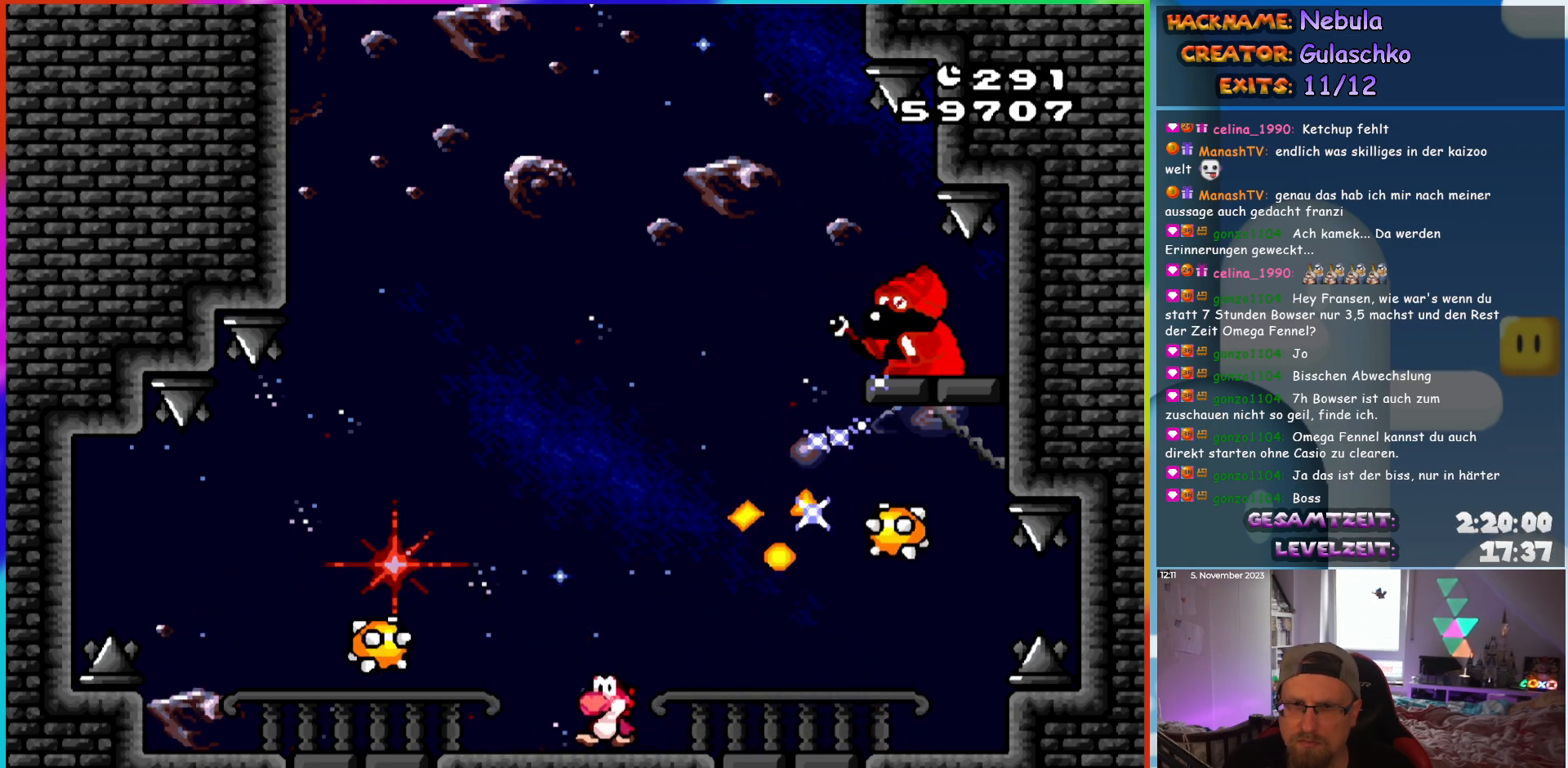
{"buttons": ["B", "Y", "DPAD_RIGHT"], "events": [[200, "DPAD_LEFT", "up"], [233, "B", "down"], [233, "DPAD_RIGHT", "down"]]}
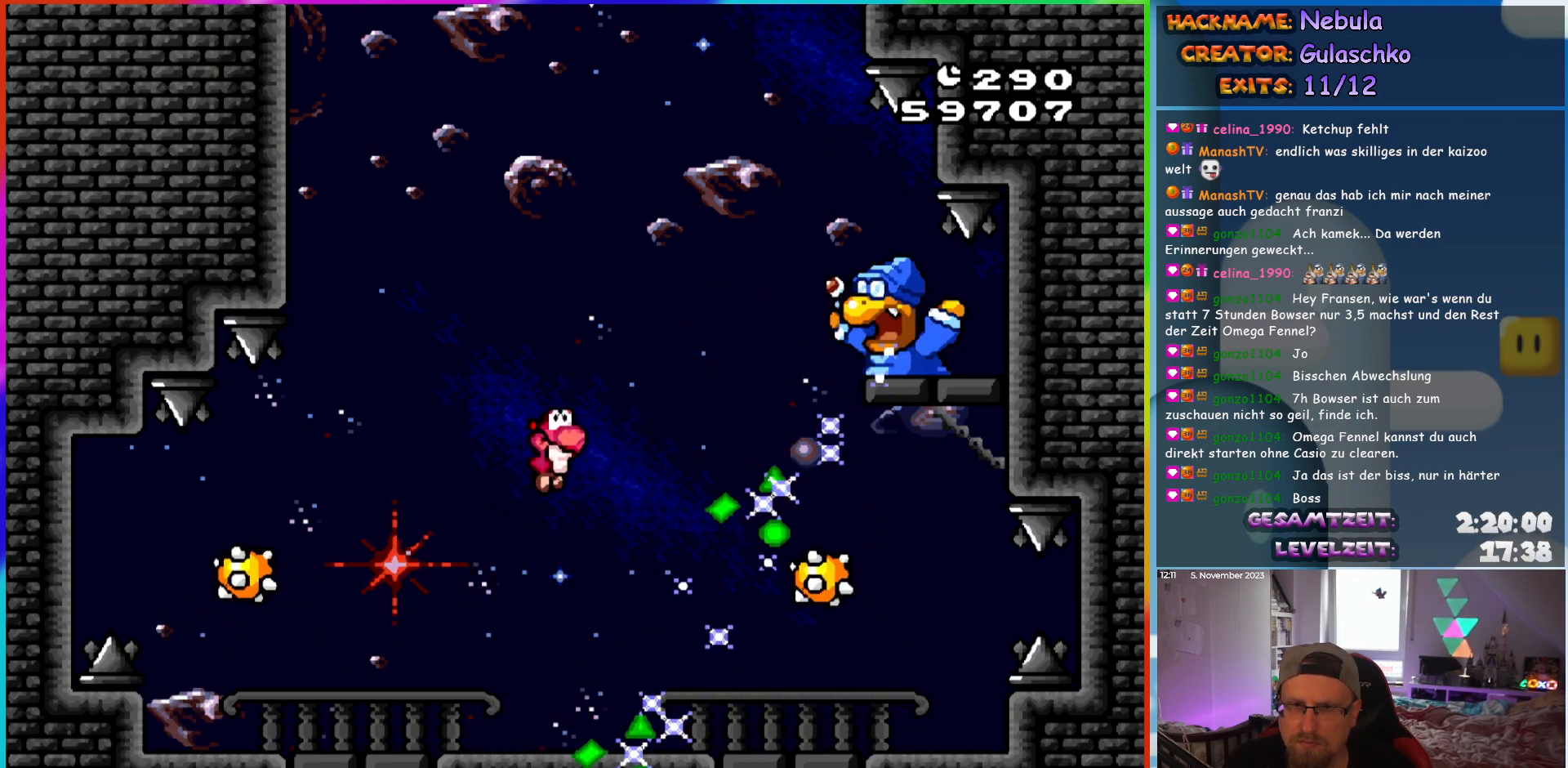
{"buttons": ["Y", "DPAD_LEFT"], "events": [[33, "DPAD_RIGHT", "up"], [50, "DPAD_LEFT", "down"], [433, "B", "up"]]}
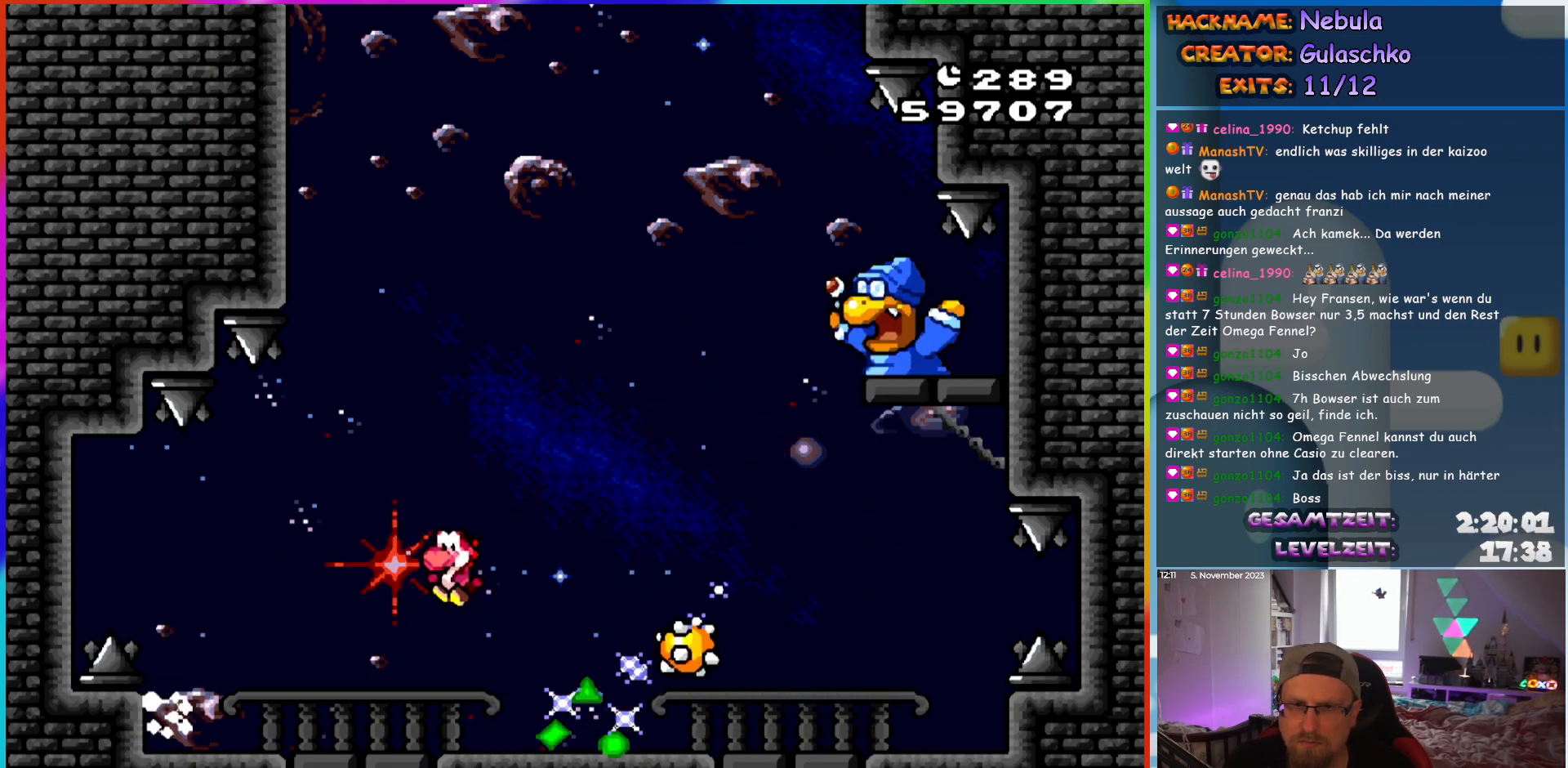
{"buttons": ["B", "Y", "DPAD_RIGHT"], "events": [[150, "DPAD_LEFT", "up"], [167, "DPAD_RIGHT", "down"], [200, "B", "down"]]}
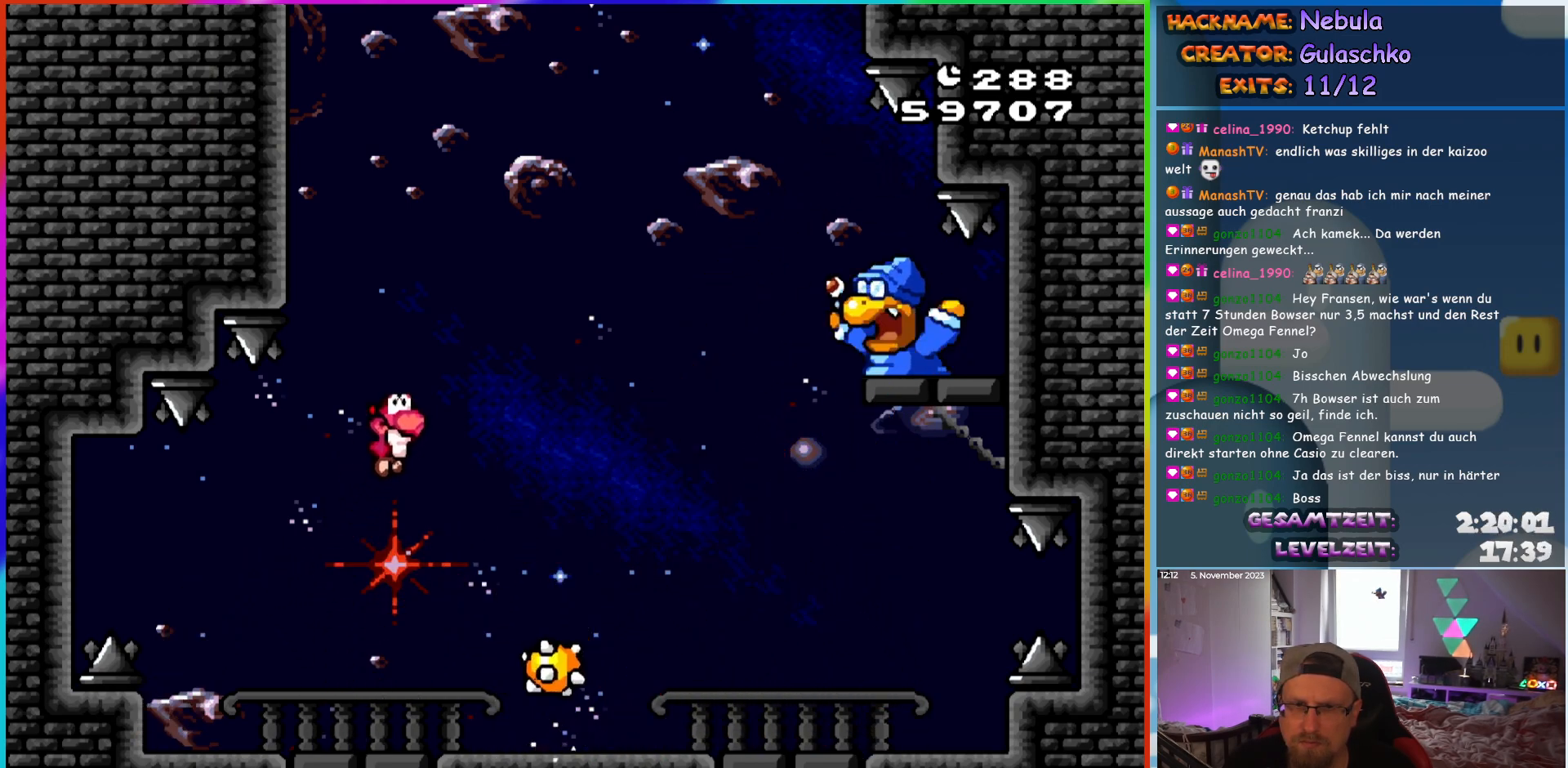
{"buttons": ["Y"], "events": [[250, "B", "up"], [333, "DPAD_RIGHT", "up"], [350, "DPAD_LEFT", "down"], [500, "DPAD_LEFT", "up"]]}
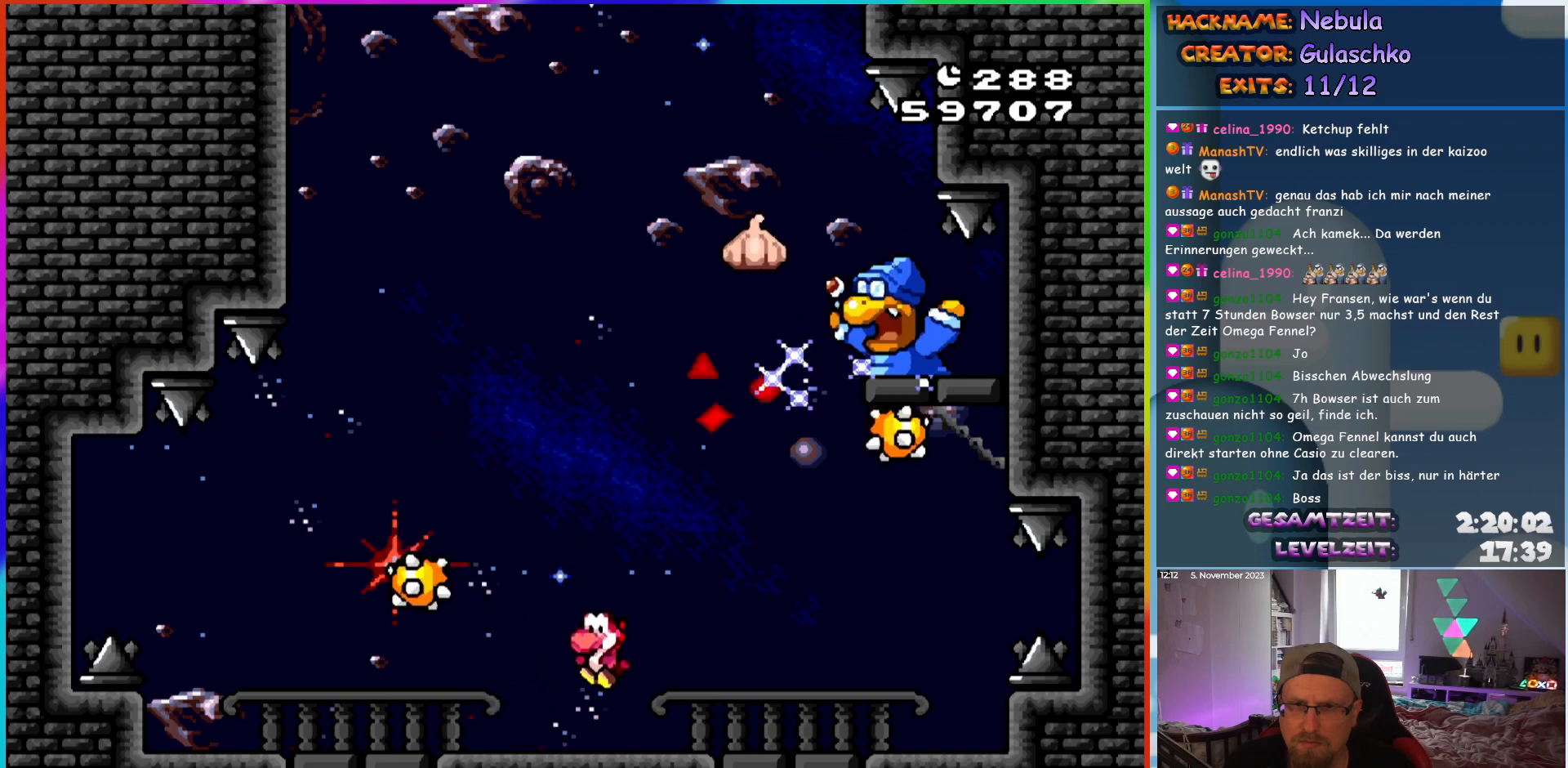
{"buttons": ["B", "Y", "DPAD_RIGHT"], "events": [[200, "DPAD_LEFT", "down"], [400, "DPAD_LEFT", "up"], [400, "DPAD_RIGHT", "down"], [433, "B", "down"]]}
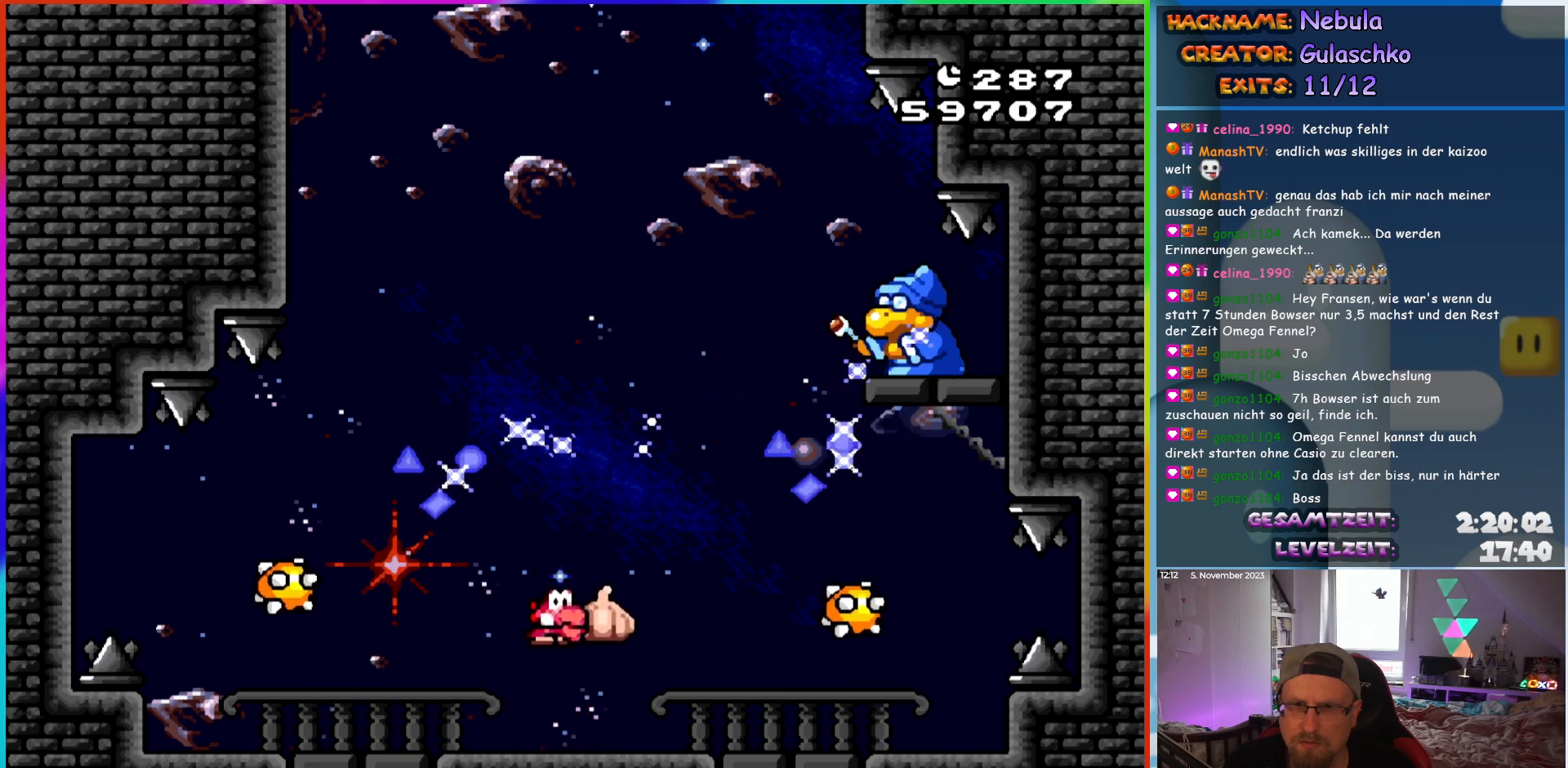
{"buttons": ["B", "Y", "DPAD_UP", "DPAD_RIGHT"]}
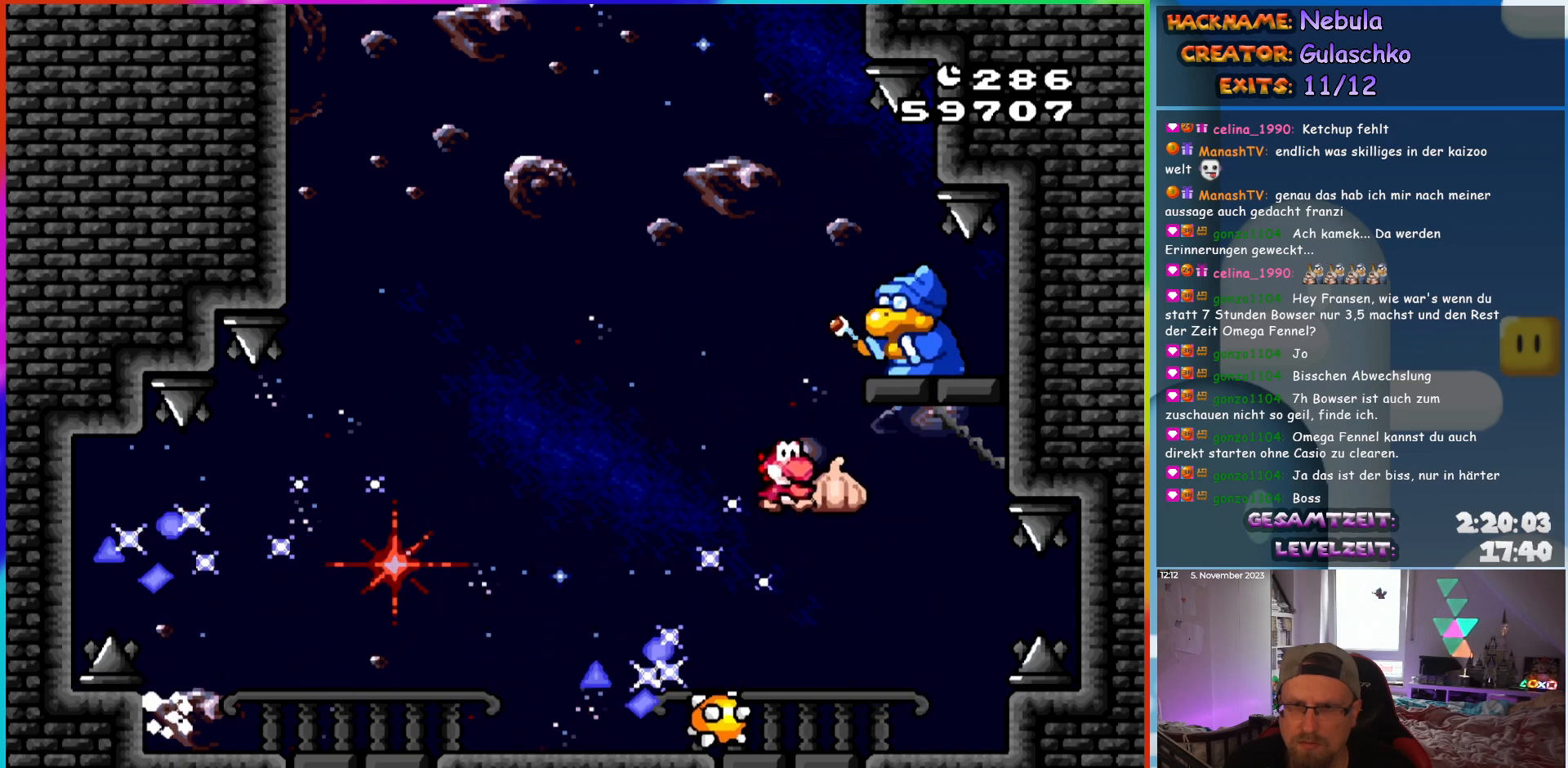
{"buttons": ["Y", "DPAD_LEFT"]}
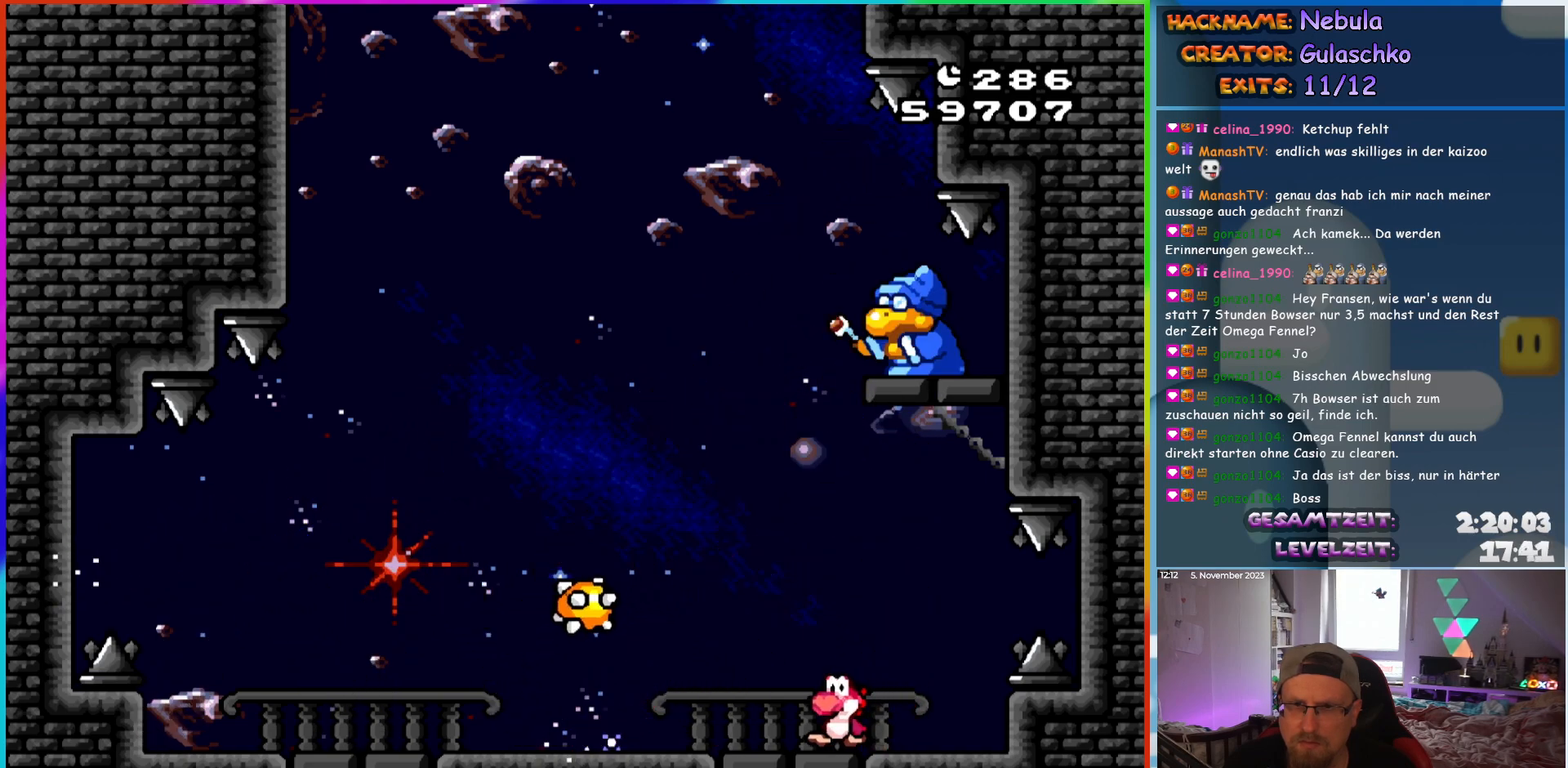
{"buttons": ["Y", "DPAD_RIGHT"], "events": [[417, "DPAD_LEFT", "up"], [433, "DPAD_RIGHT", "down"]]}
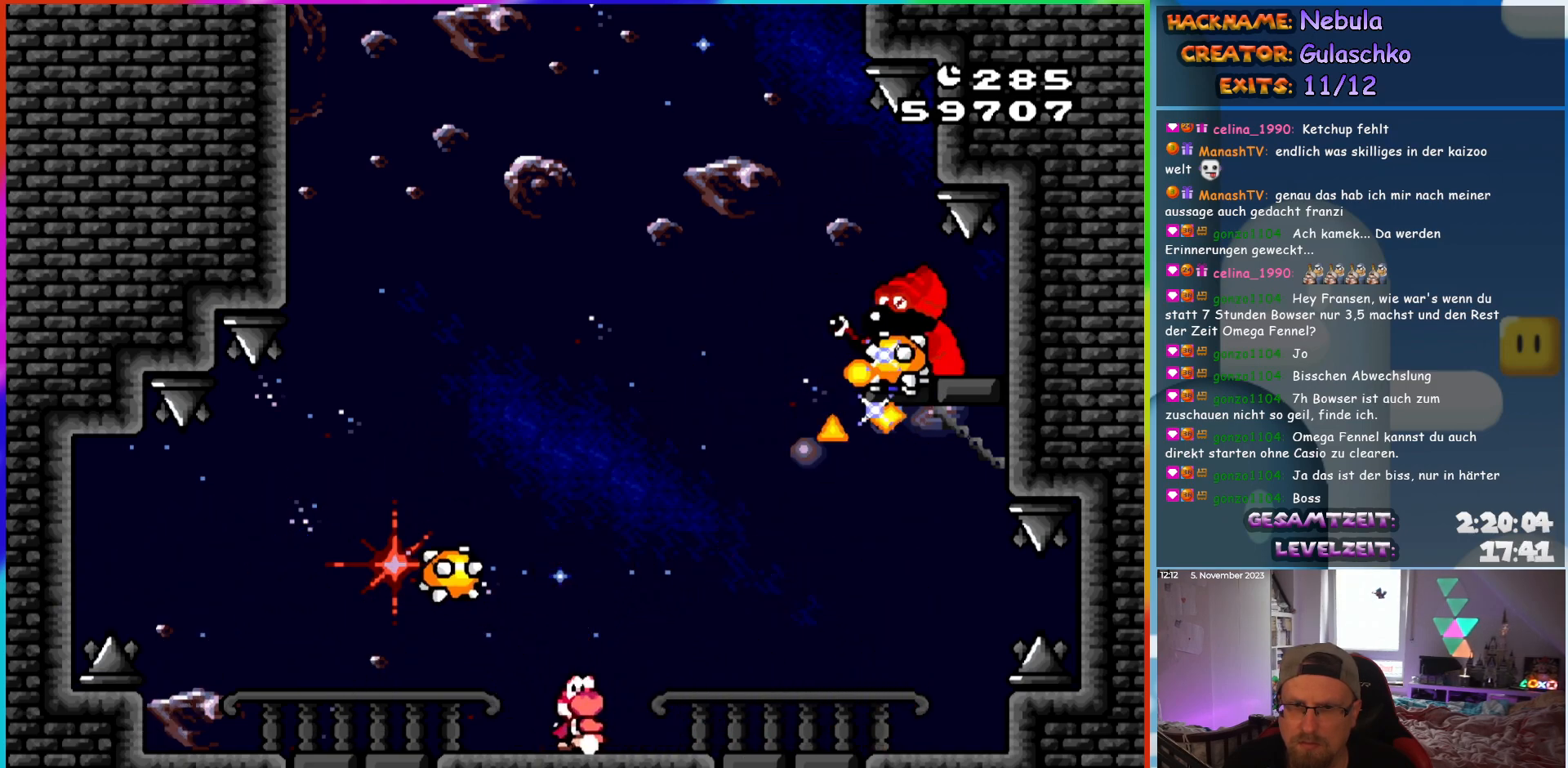
{"buttons": ["Y", "DPAD_LEFT"], "events": [[50, "DPAD_RIGHT", "up"], [400, "DPAD_LEFT", "down"]]}
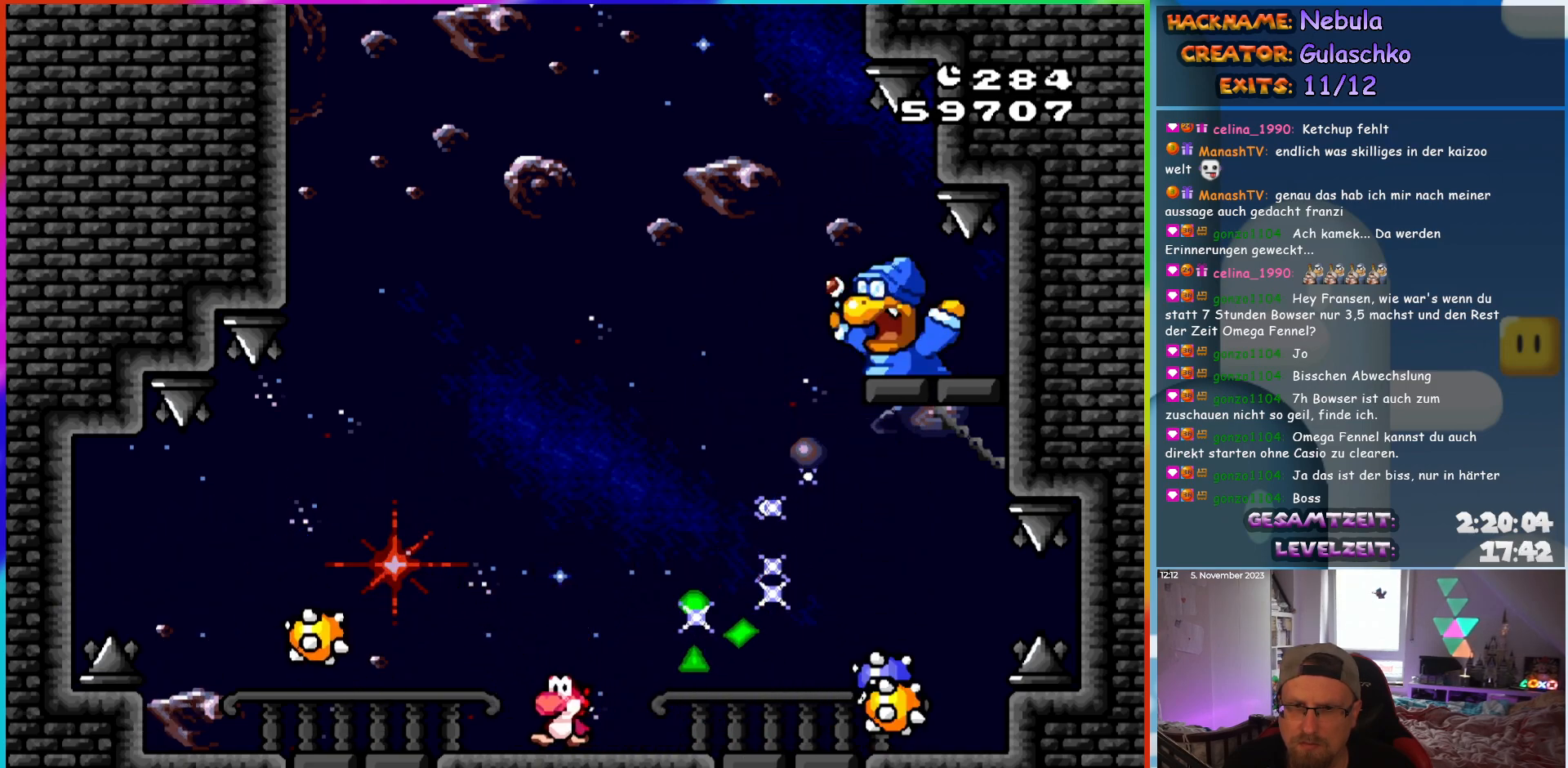
{"buttons": ["Y"], "events": [[183, "DPAD_LEFT", "up"]]}
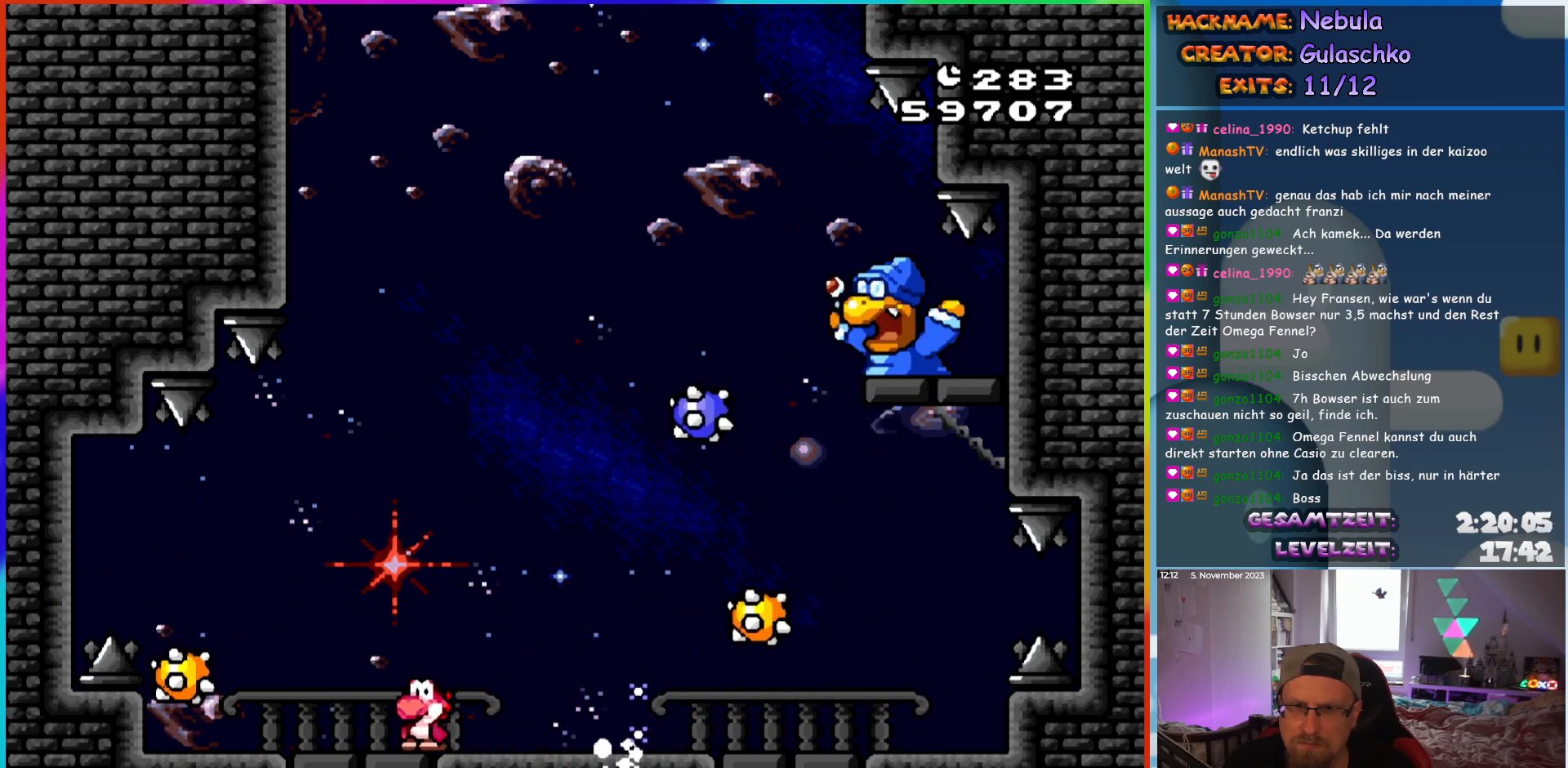
{"buttons": ["Y", "DPAD_RIGHT"], "events": [[233, "DPAD_LEFT", "down"], [350, "DPAD_LEFT", "up"], [467, "DPAD_RIGHT", "down"]]}
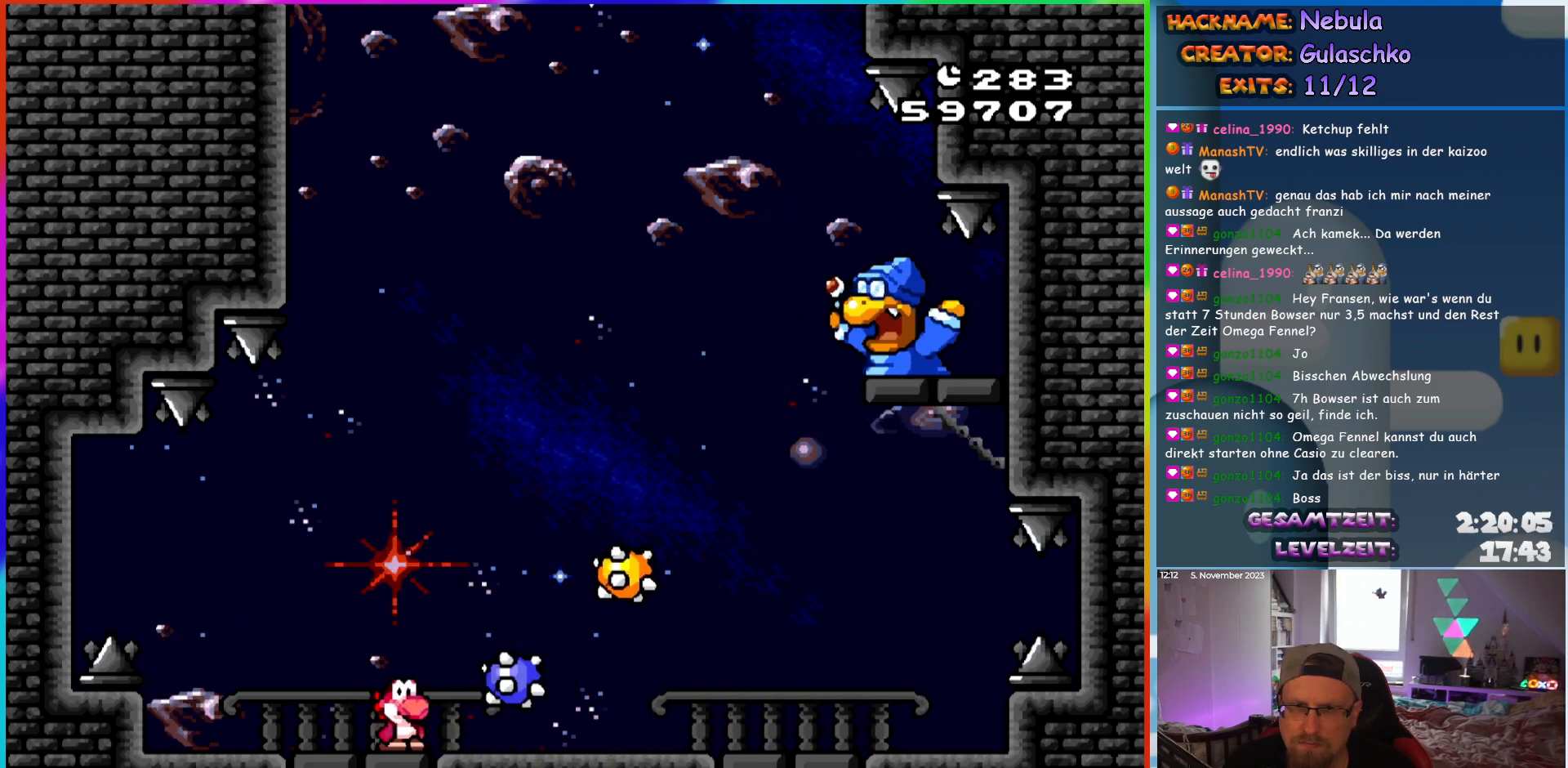
{"buttons": ["Y"], "events": [[167, "DPAD_RIGHT", "up"], [200, "DPAD_LEFT", "down"], [333, "DPAD_LEFT", "up"]]}
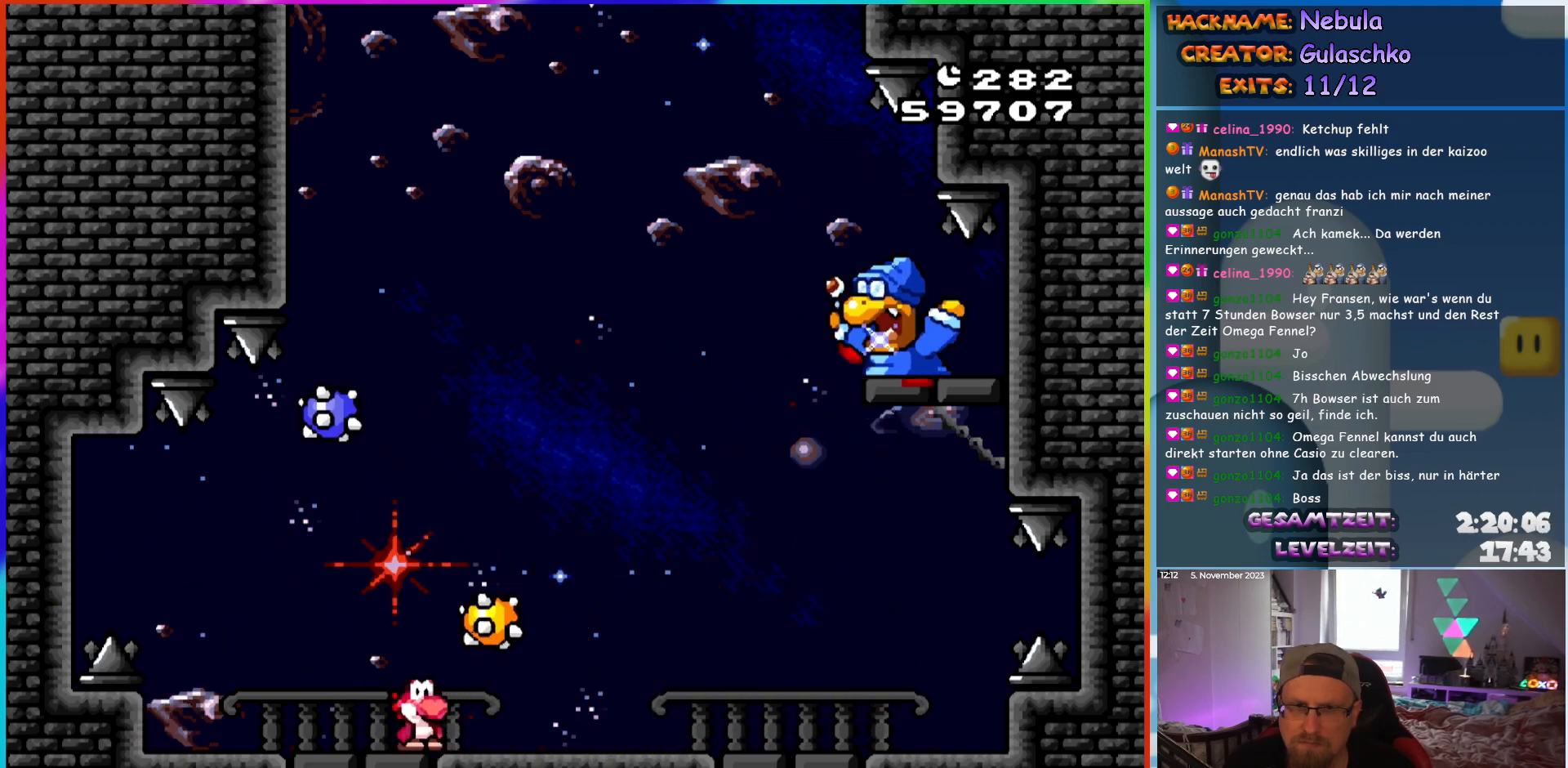
{"buttons": ["Y"], "events": [[17, "DPAD_RIGHT", "down"], [300, "DPAD_RIGHT", "up"], [333, "DPAD_LEFT", "down"], [467, "DPAD_LEFT", "up"]]}